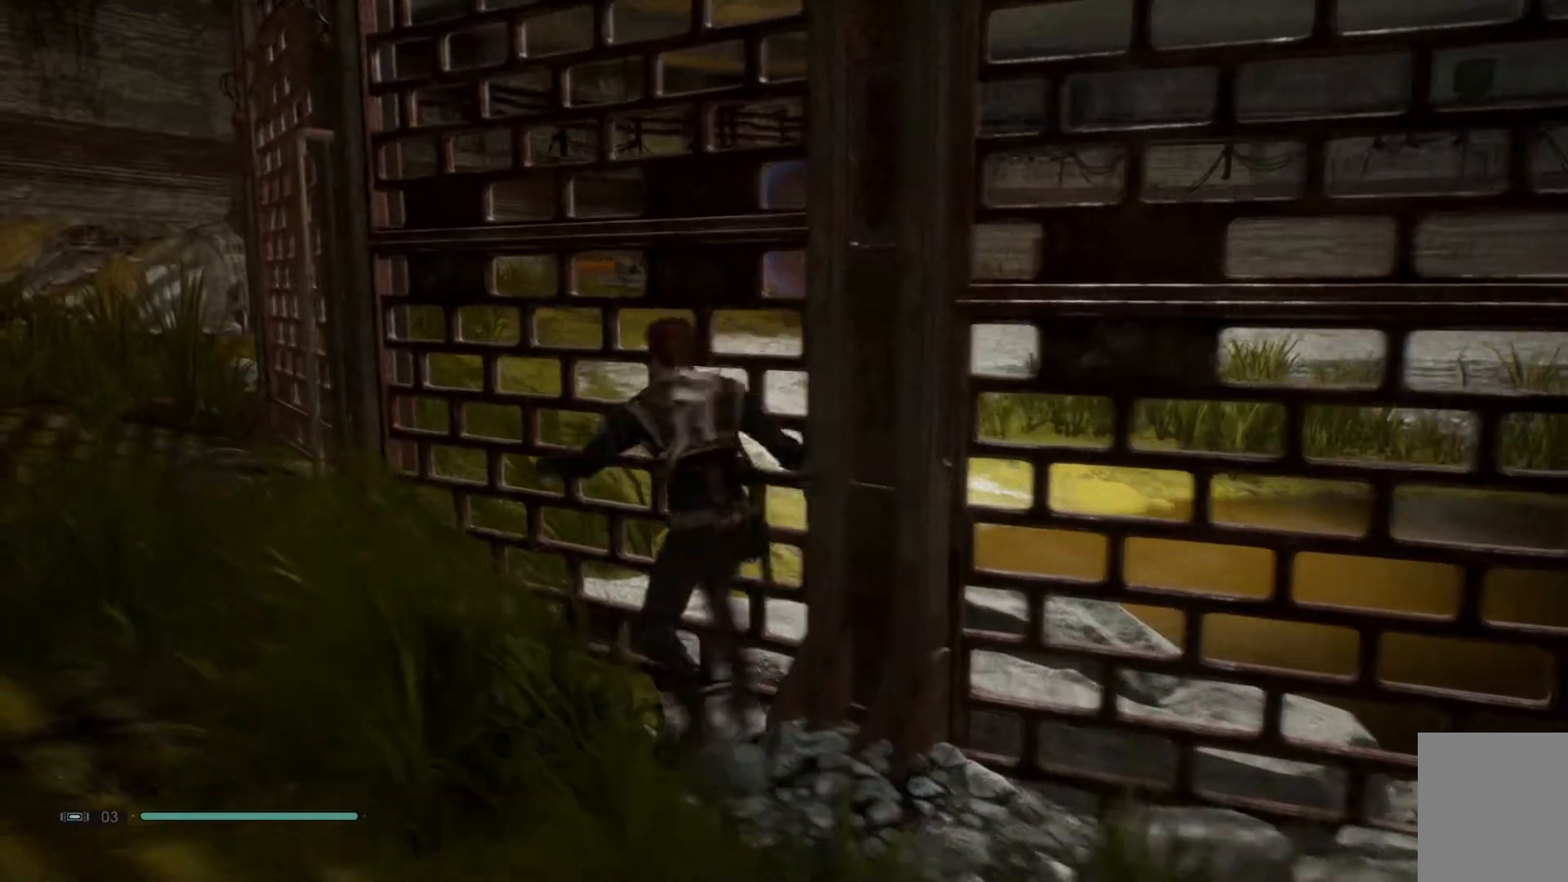
Gameplay with a controller (Xbox layout); each line is a JSON object with the inputs held at the frame after it. "events" lists button and stick changes between this image and that frame as [ms after this image, input, new state], when the widget could be followed in between. Not read: L1 R1.
{"buttons": ["R2"], "left_stick": "up-left", "right_stick": "center", "events": [[283, "left_stick", "up-left"], [433, "R2", "down"], [467, "right_stick", "center"]]}
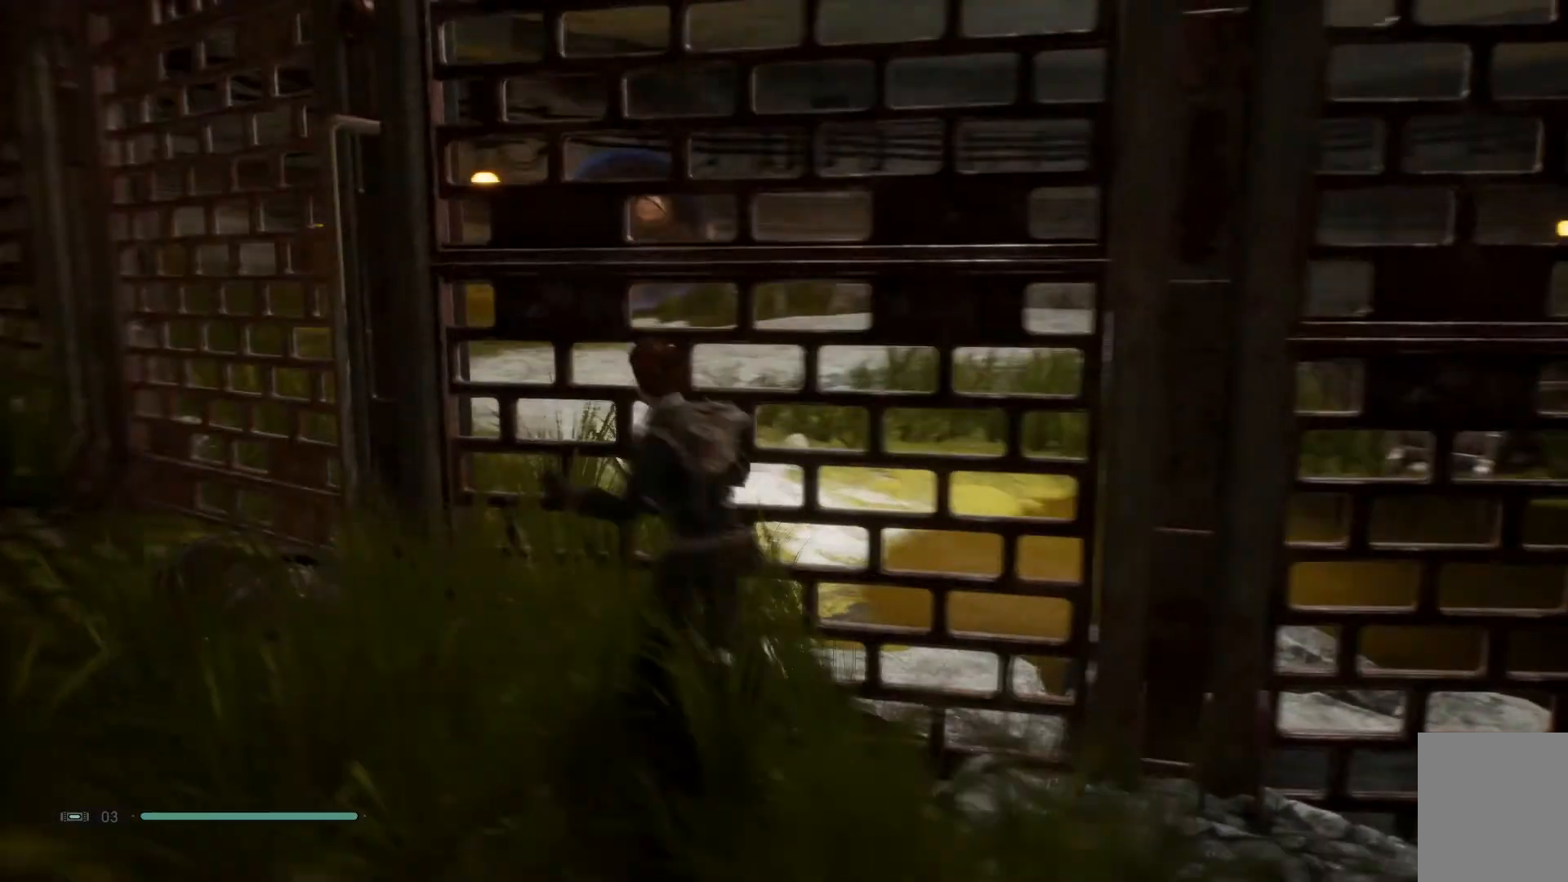
{"buttons": [], "left_stick": "up-left", "right_stick": "center", "events": [[117, "R2", "up"]]}
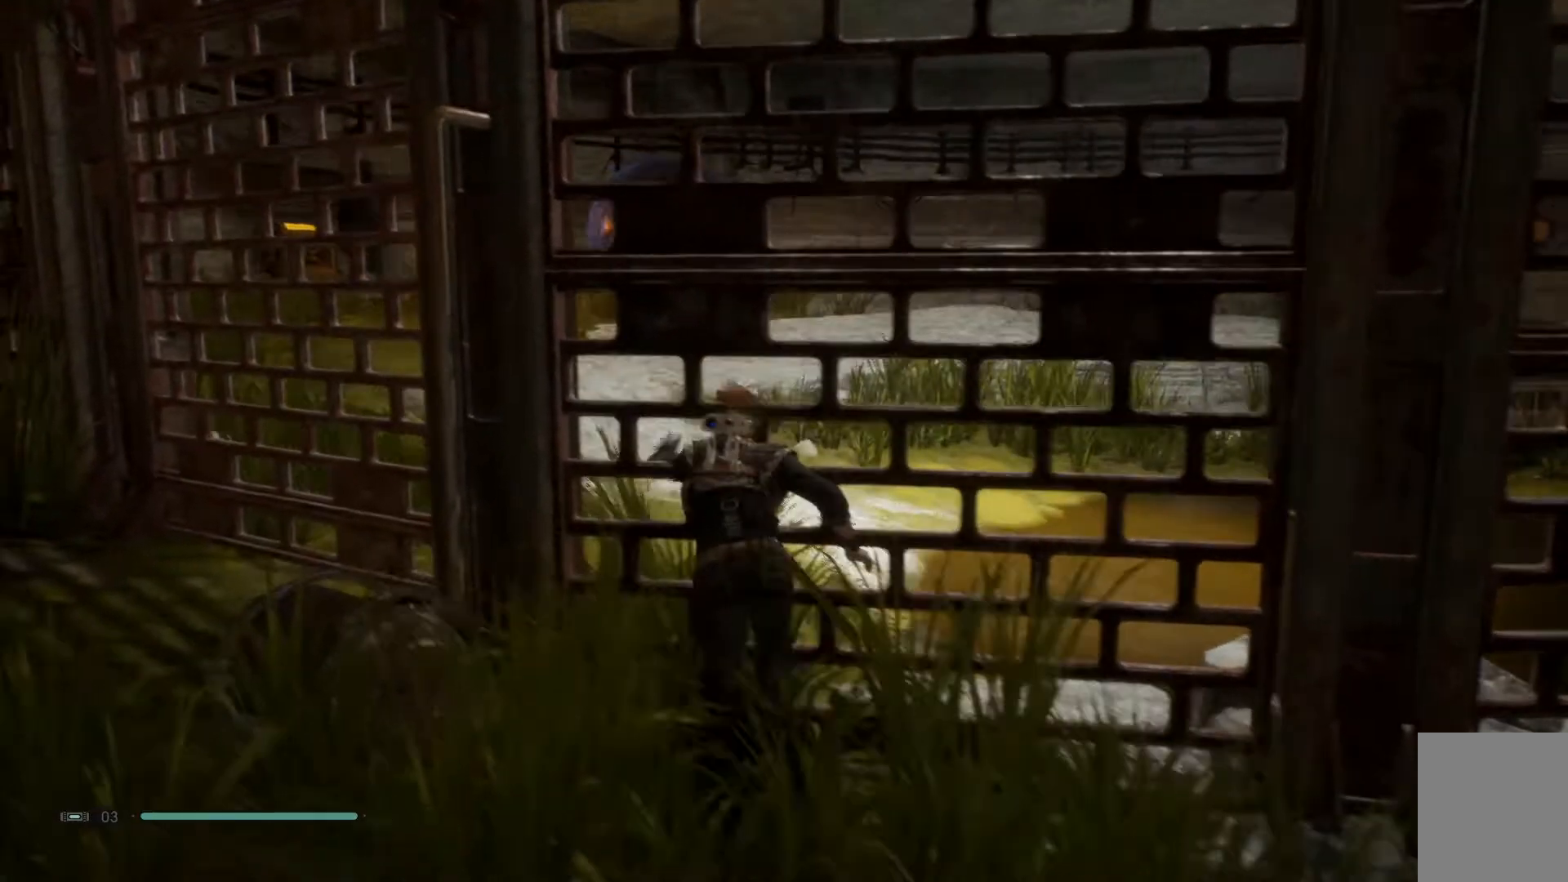
{"buttons": [], "left_stick": "down-left", "right_stick": "up-right", "events": [[200, "left_stick", "left"], [300, "left_stick", "down-left"], [450, "right_stick", "up-right"]]}
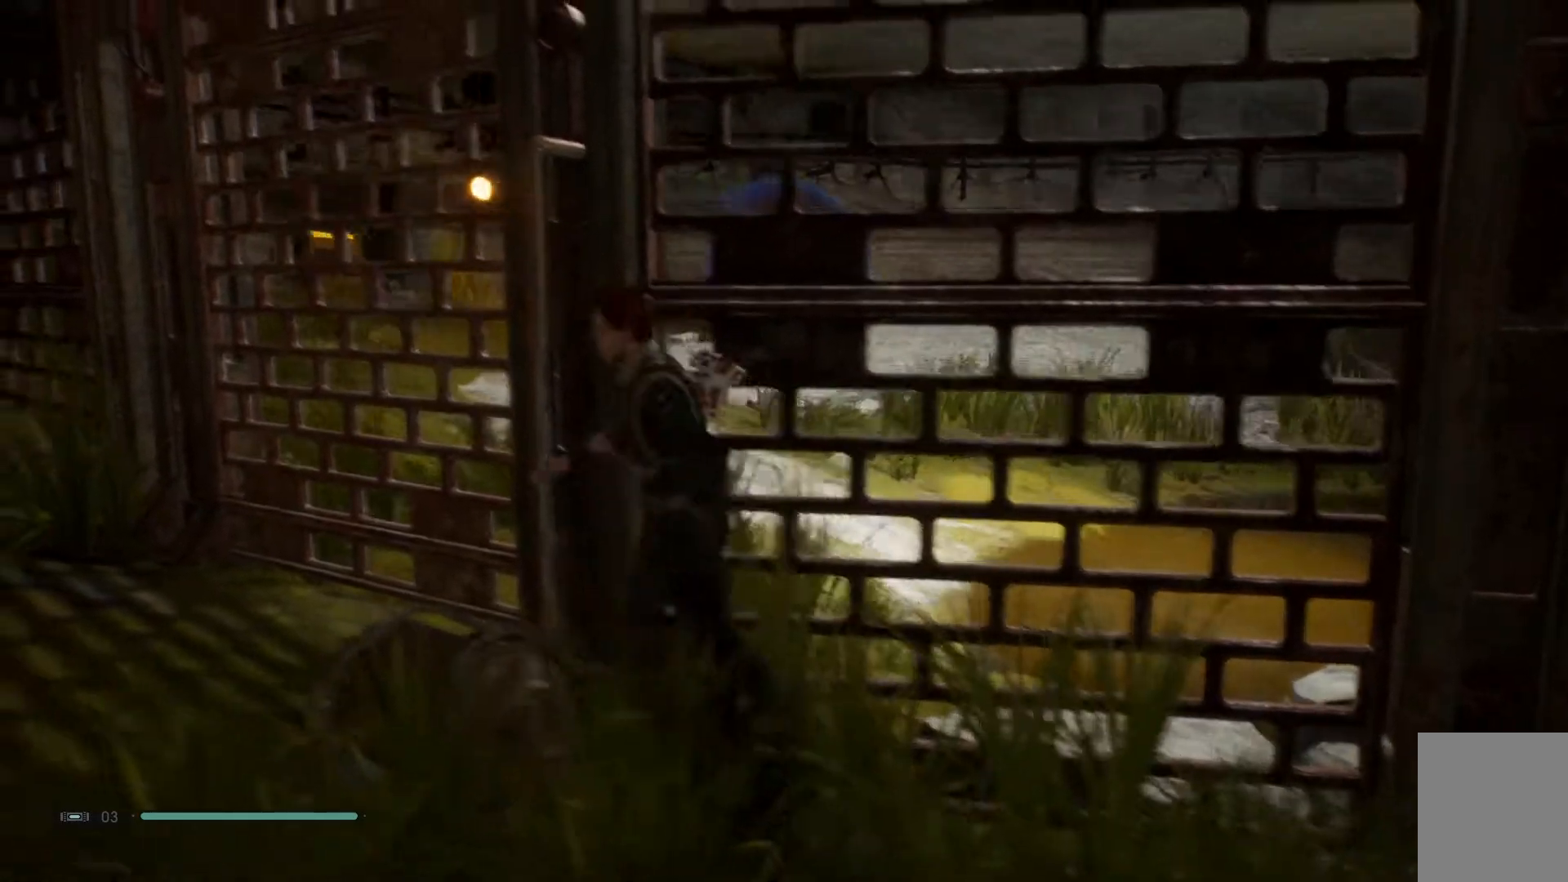
{"buttons": [], "left_stick": "left", "right_stick": "right", "events": [[183, "left_stick", "left"], [183, "right_stick", "right"]]}
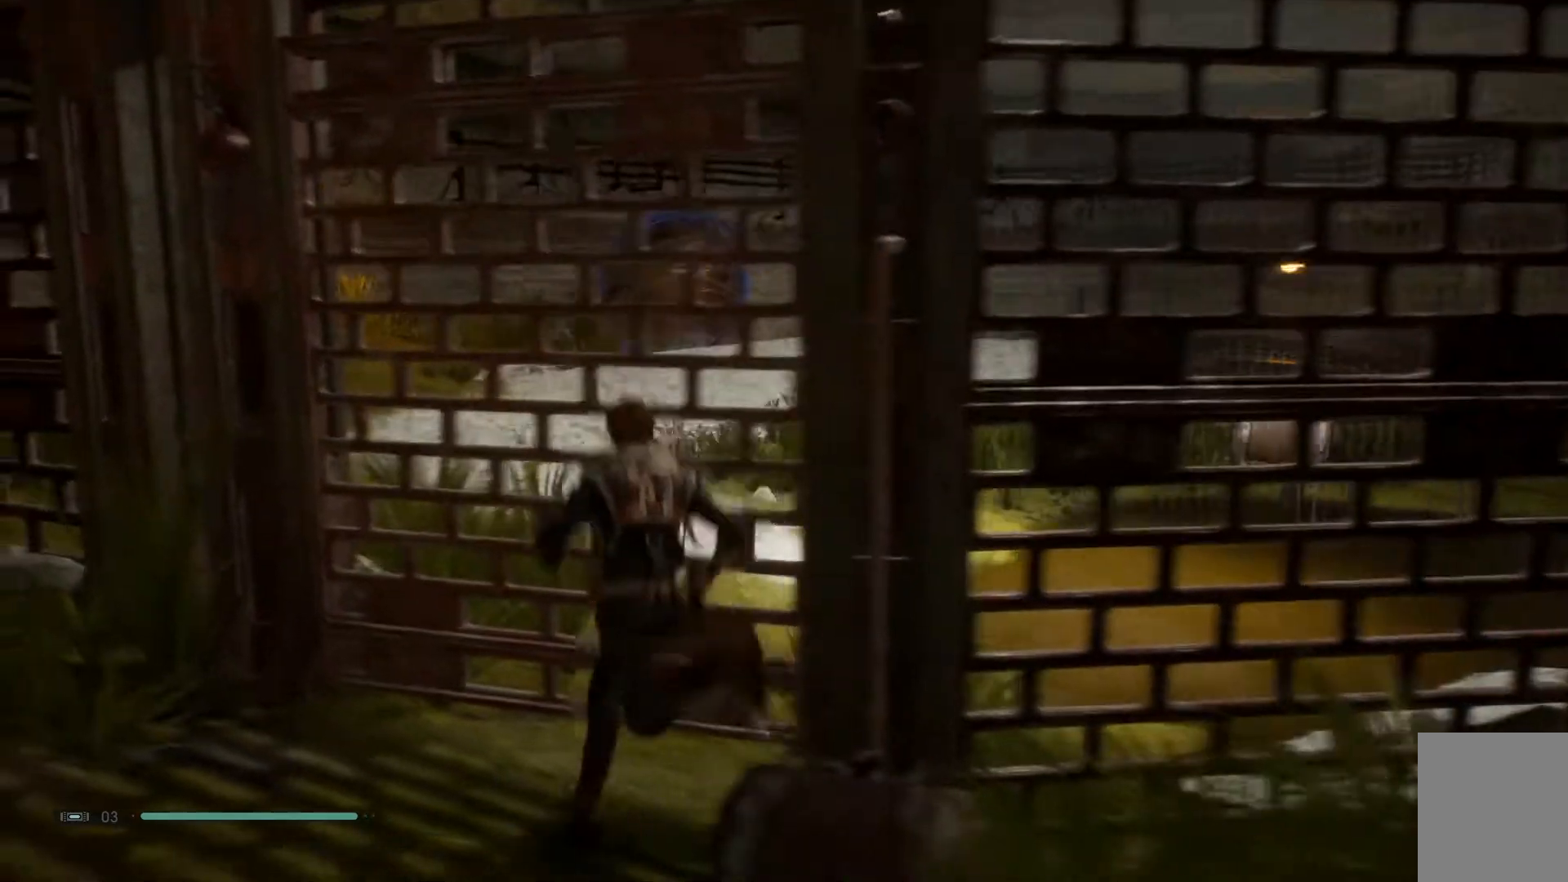
{"buttons": [], "left_stick": "center", "right_stick": "center", "events": [[17, "right_stick", "center"], [83, "left_stick", "center"]]}
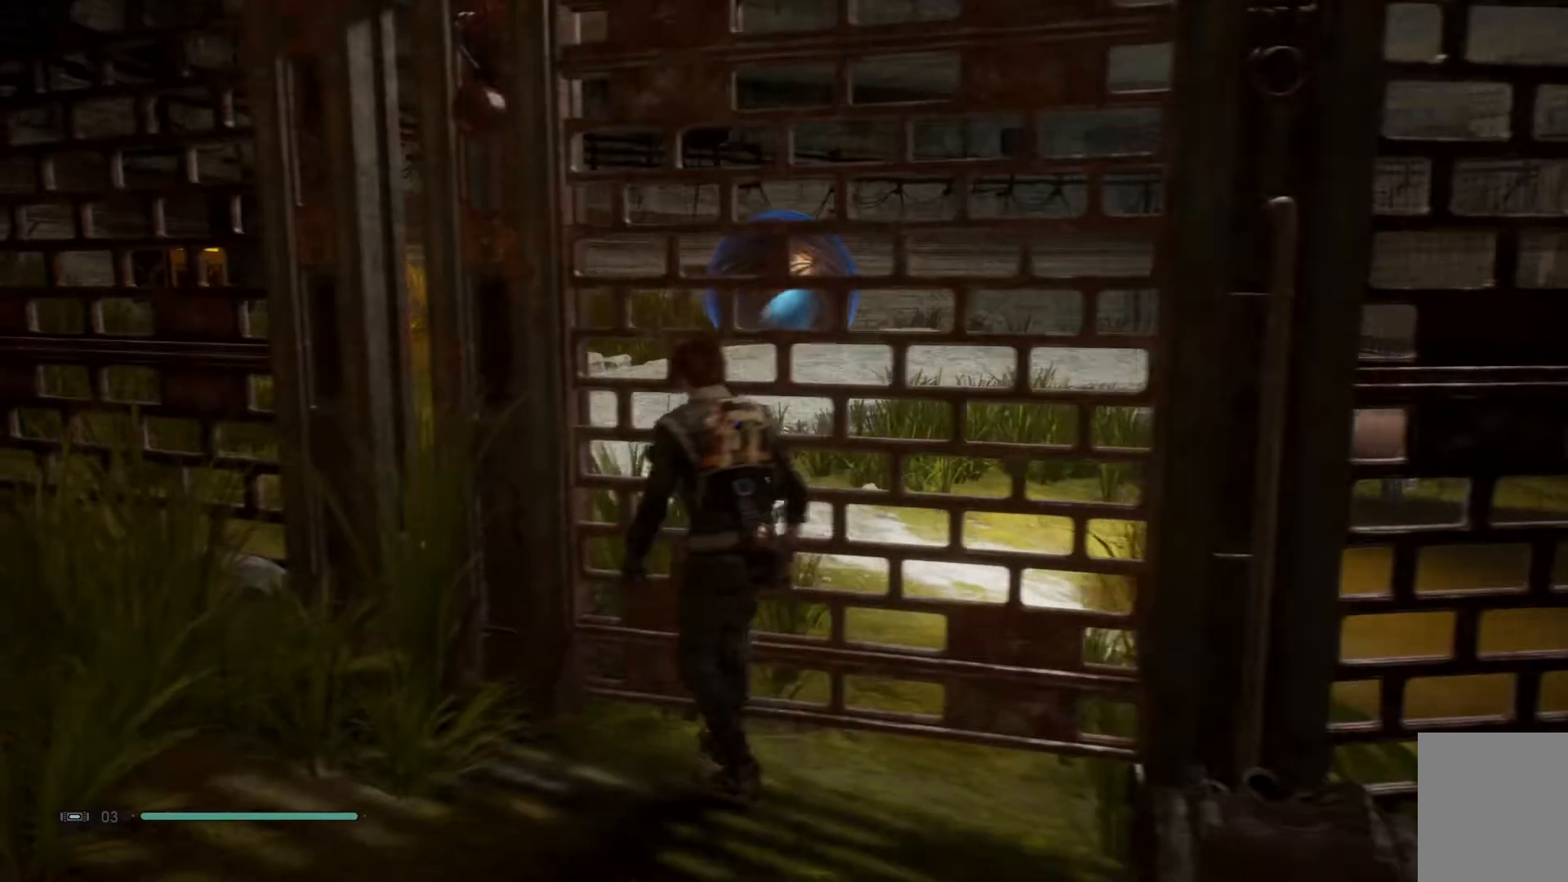
{"buttons": [], "left_stick": "up-right", "right_stick": "center", "events": [[67, "left_stick", "up-right"], [167, "right_stick", "right"], [367, "right_stick", "center"]]}
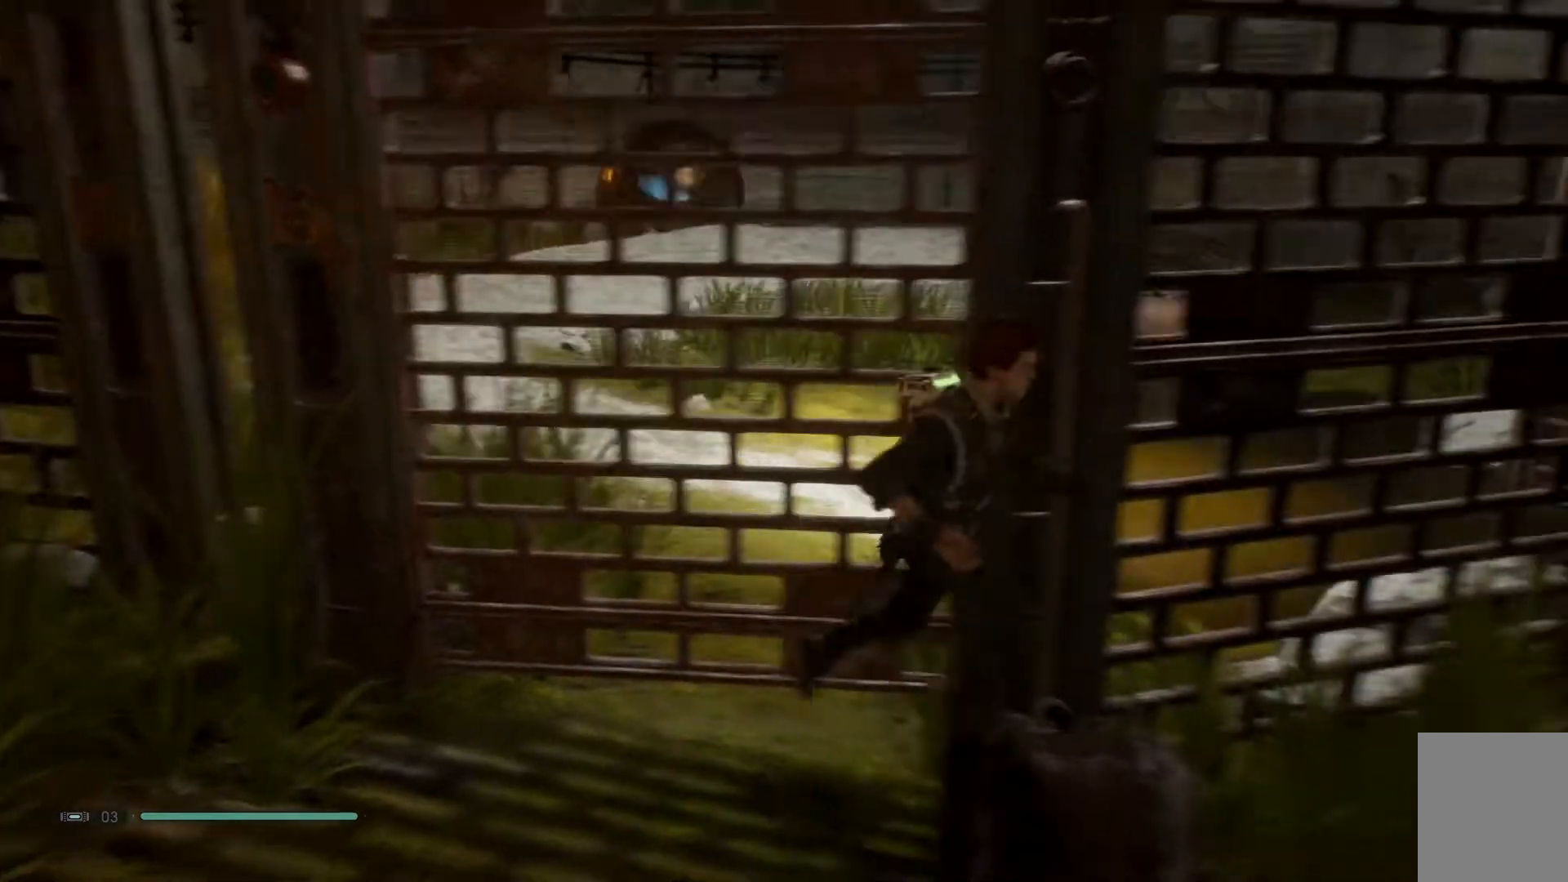
{"buttons": [], "left_stick": "center", "right_stick": "center", "events": [[417, "left_stick", "center"]]}
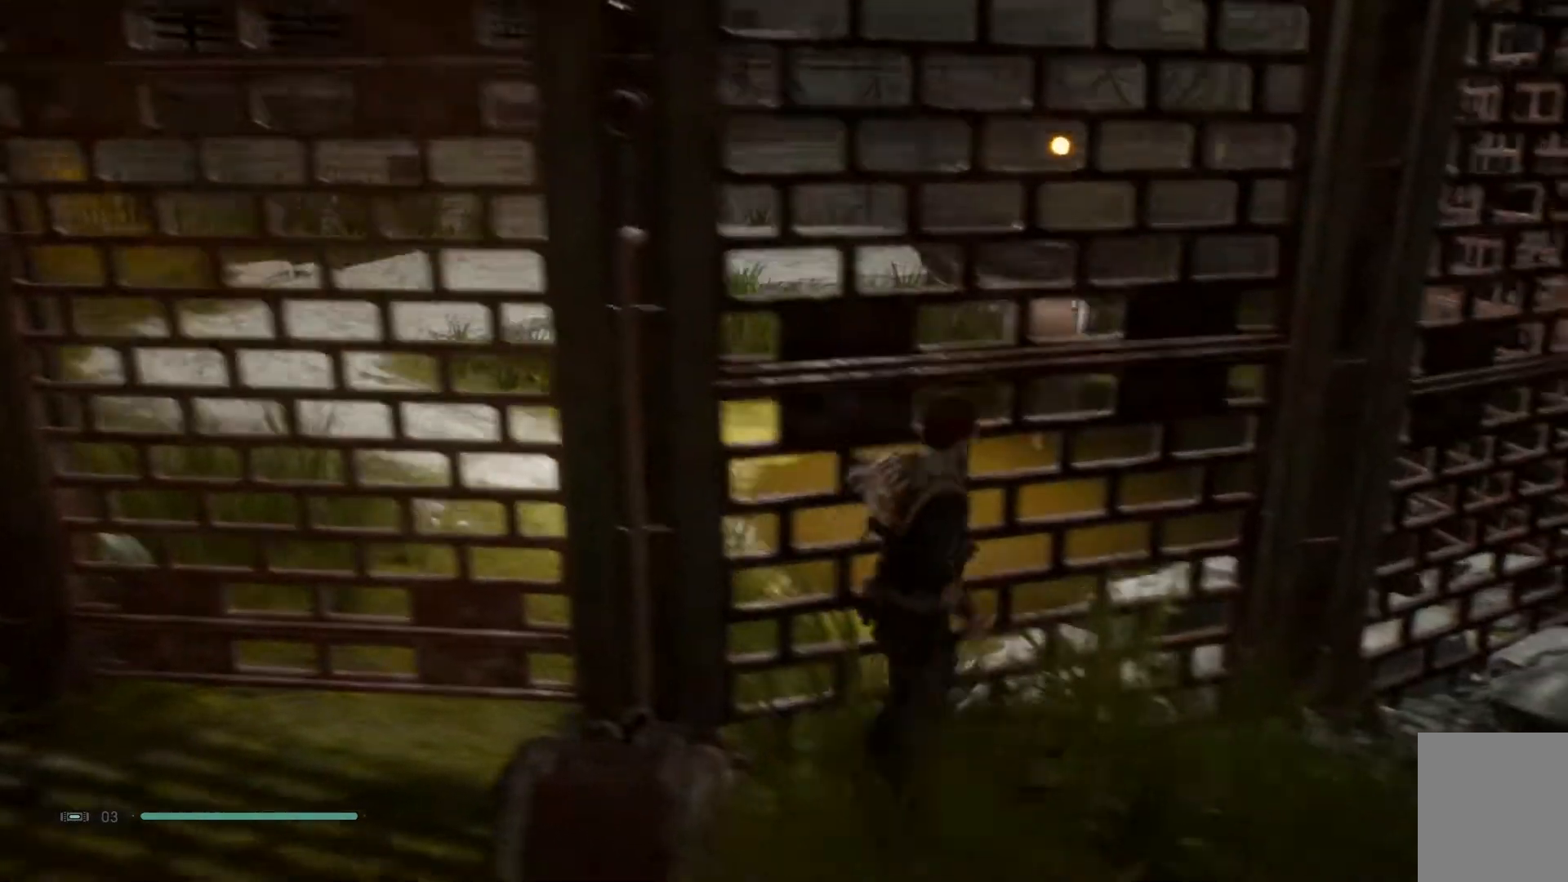
{"buttons": [], "left_stick": "center", "right_stick": "center", "events": []}
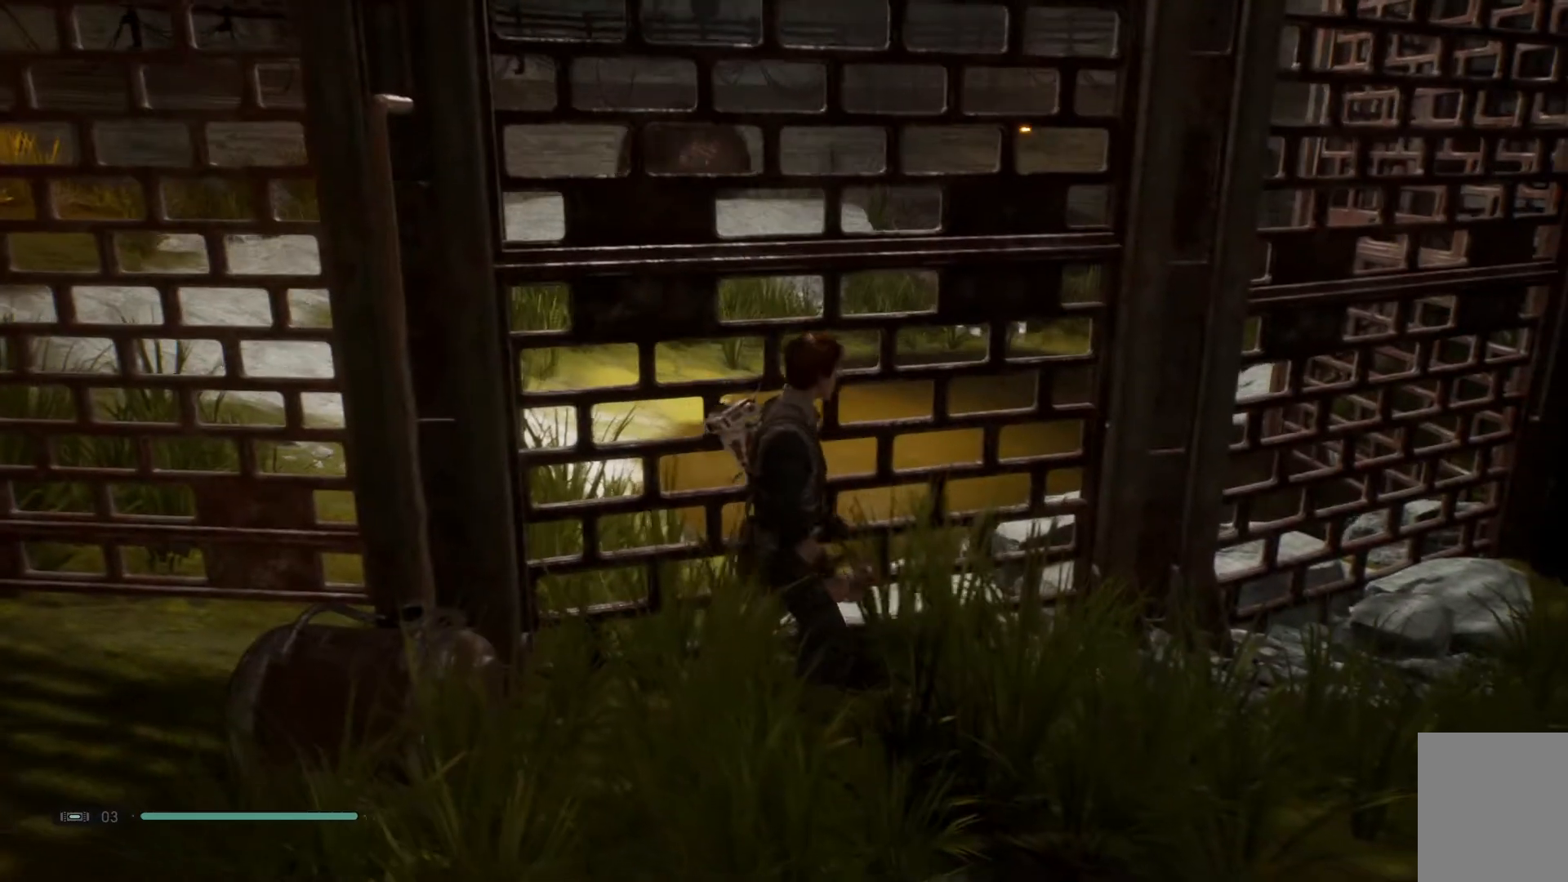
{"buttons": [], "left_stick": "center", "right_stick": "center", "events": []}
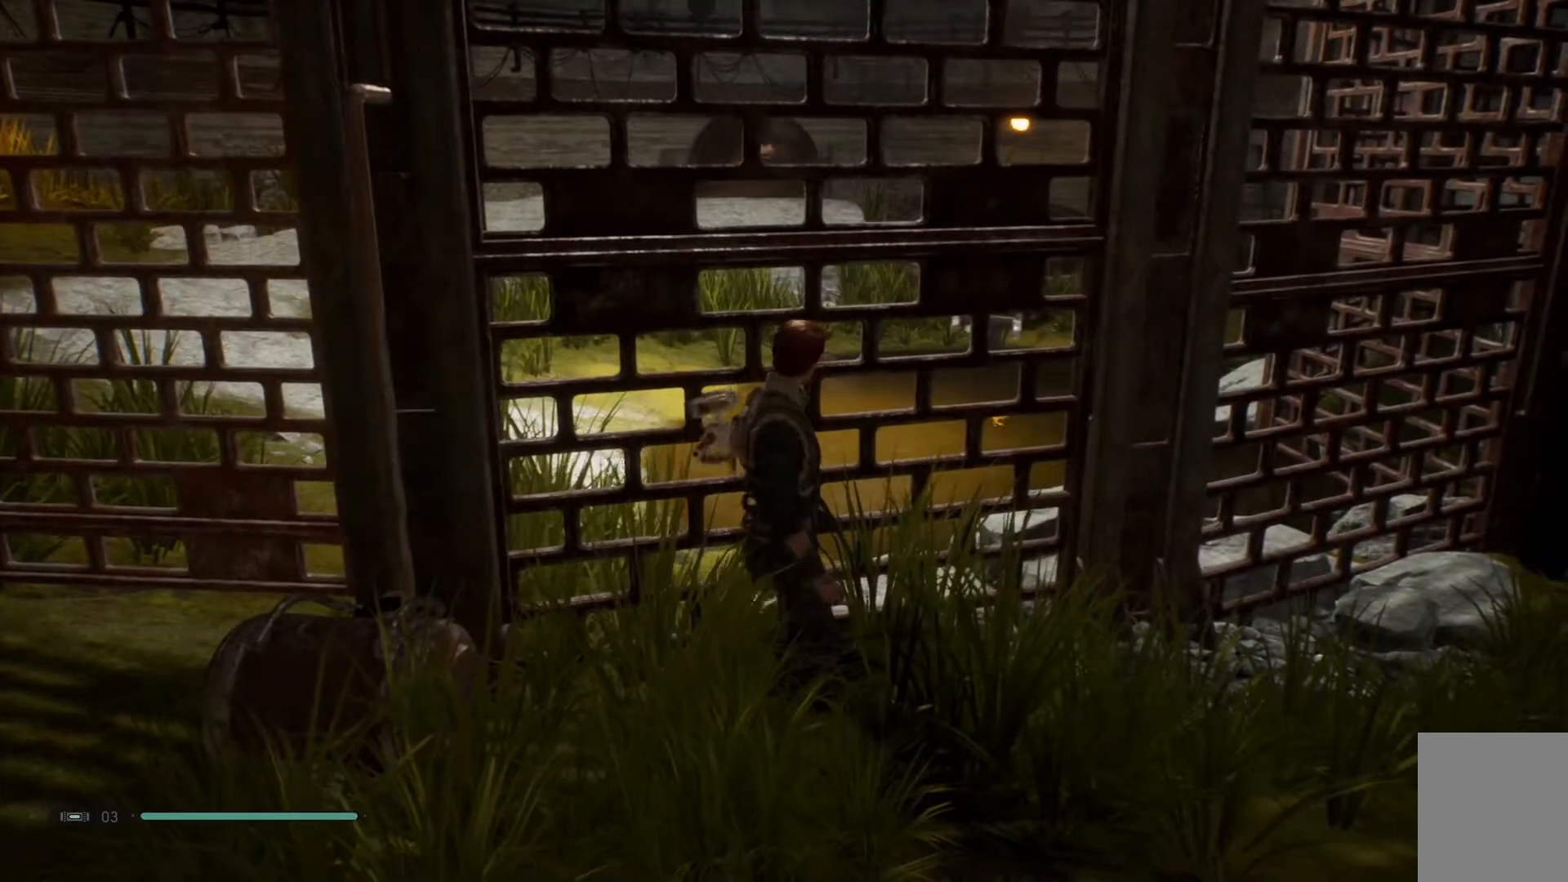
{"buttons": [], "left_stick": "center", "right_stick": "center", "events": [[133, "right_stick", "right"], [417, "right_stick", "center"]]}
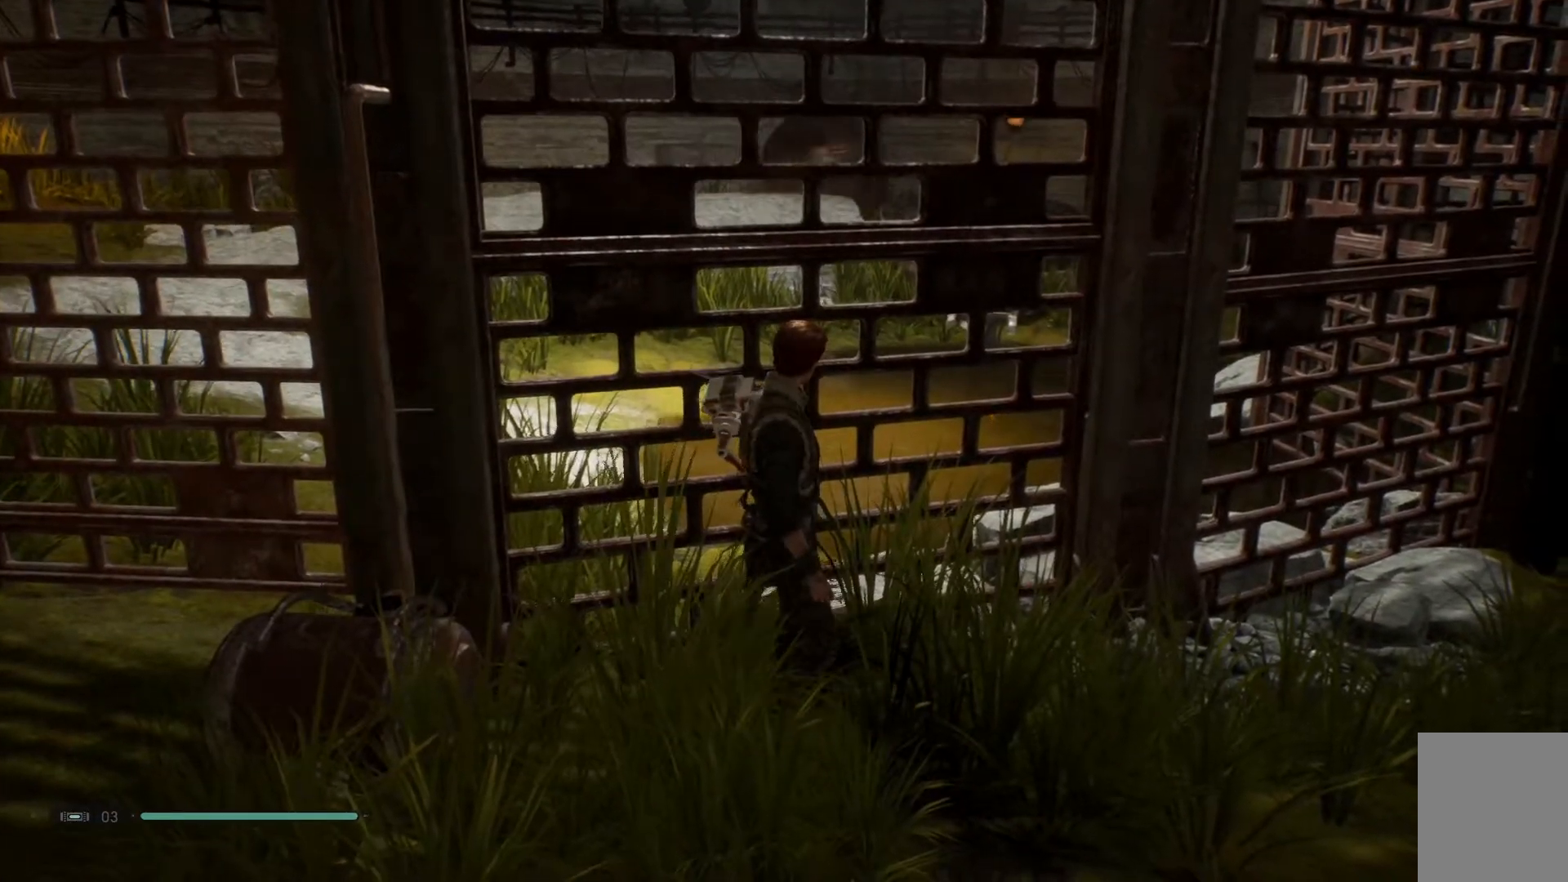
{"buttons": [], "left_stick": "center", "right_stick": "center", "events": []}
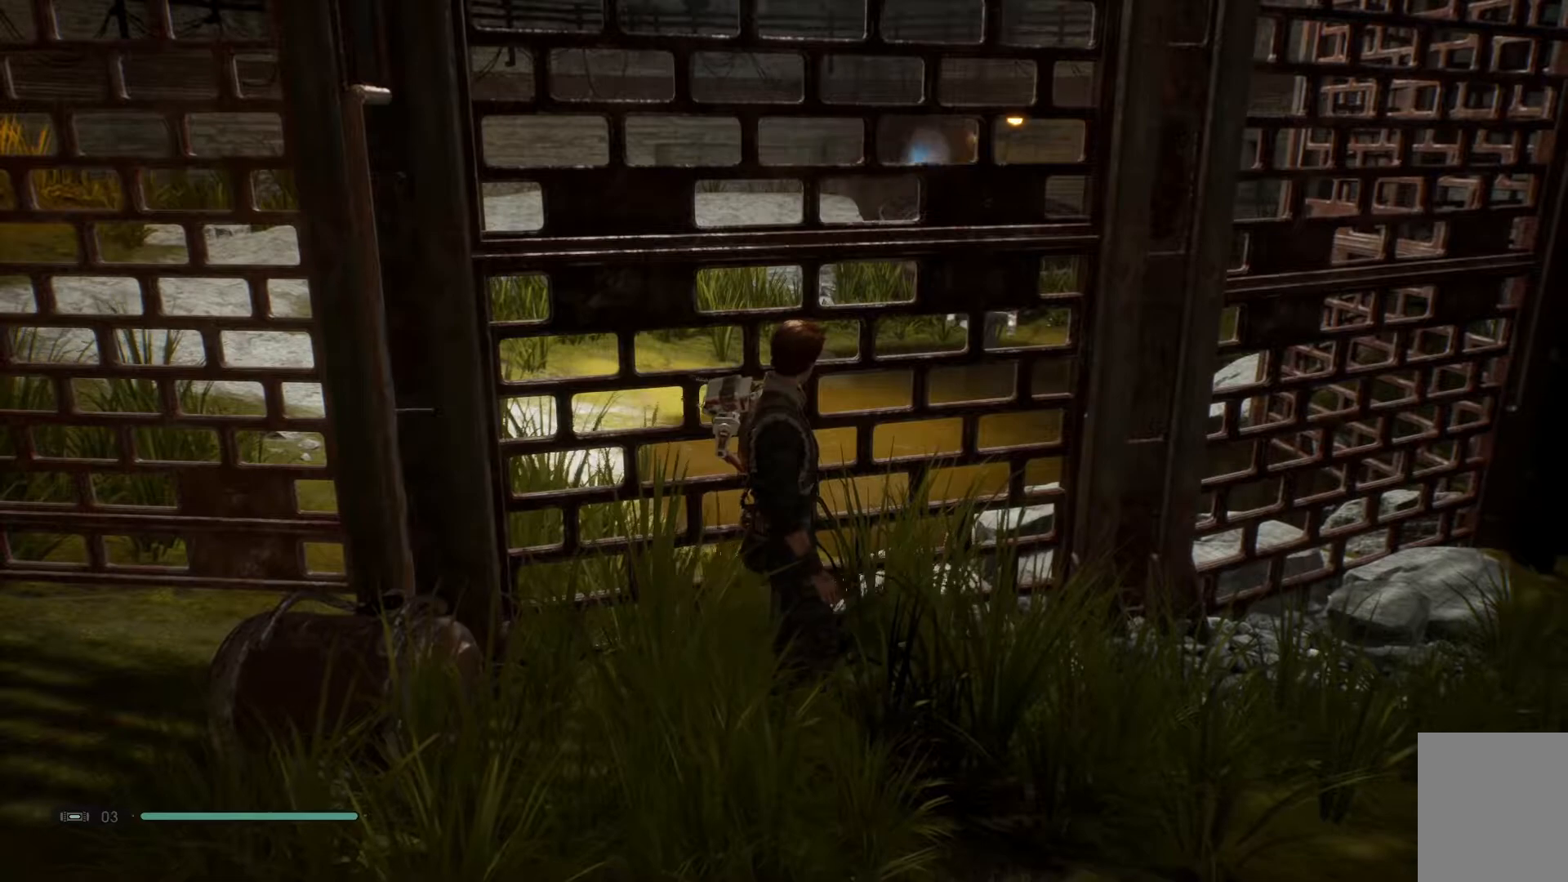
{"buttons": [], "left_stick": "center", "right_stick": "right", "events": [[33, "right_stick", "right"], [117, "left_stick", "up-right"], [350, "left_stick", "center"]]}
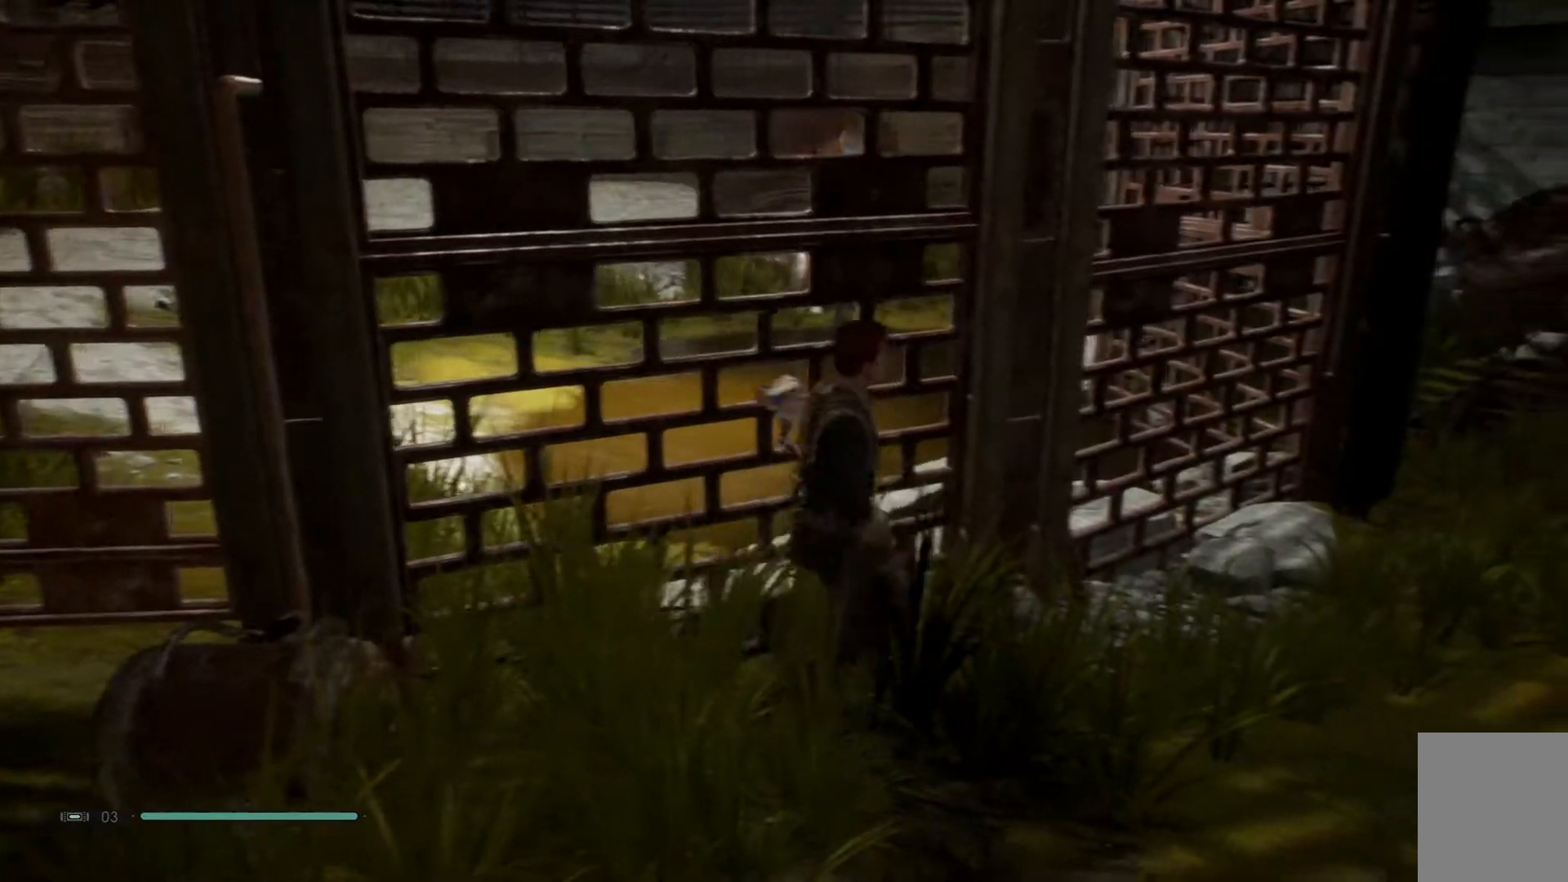
{"buttons": [], "left_stick": "center", "right_stick": "center", "events": [[467, "right_stick", "center"]]}
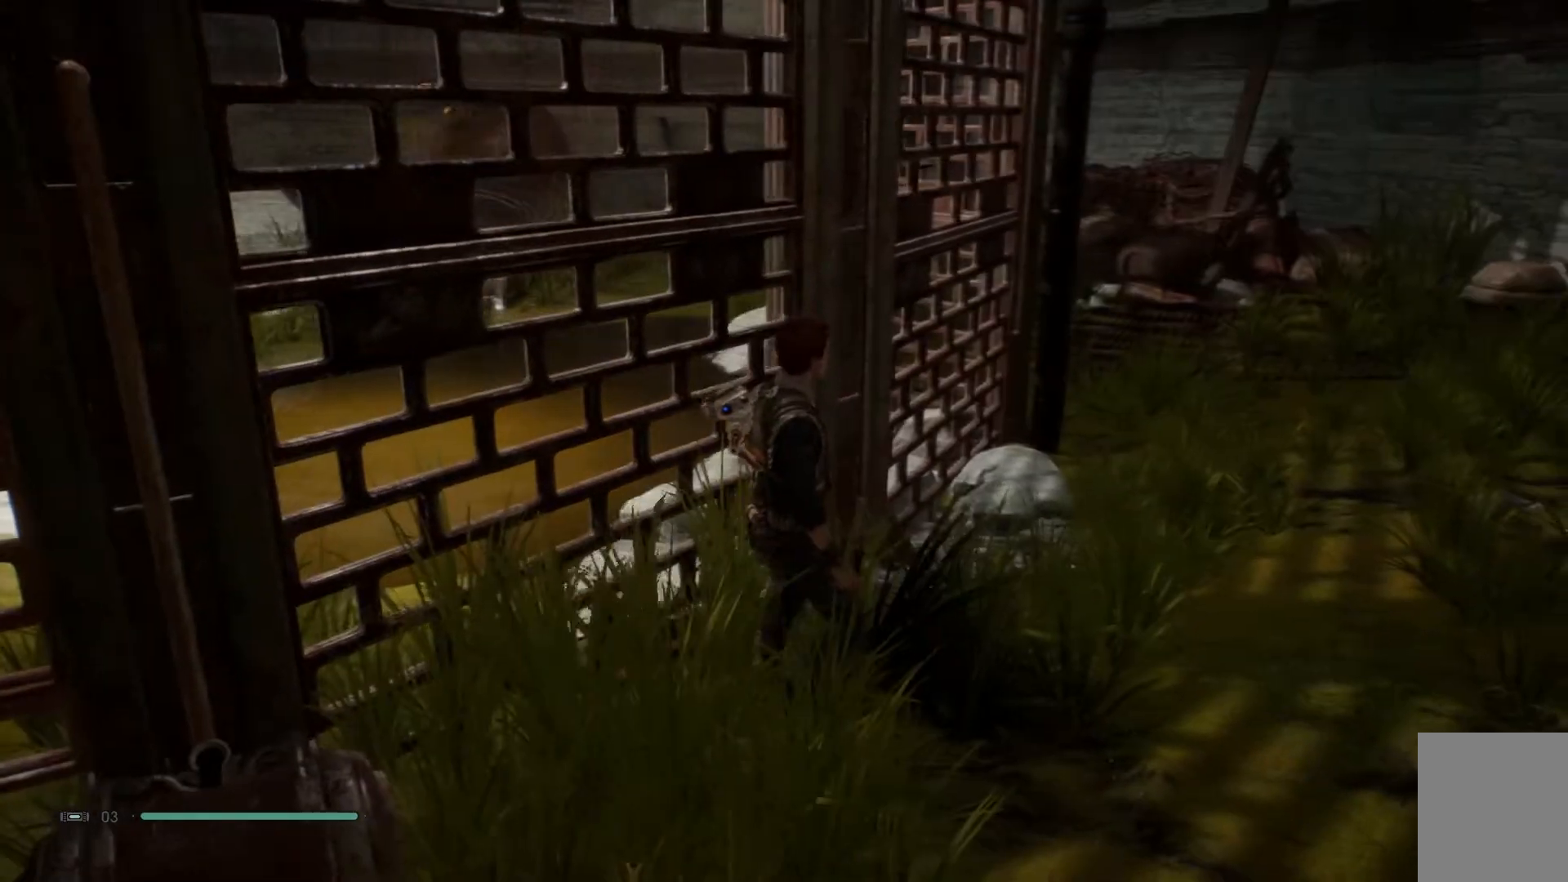
{"buttons": [], "left_stick": "center", "right_stick": "center", "events": []}
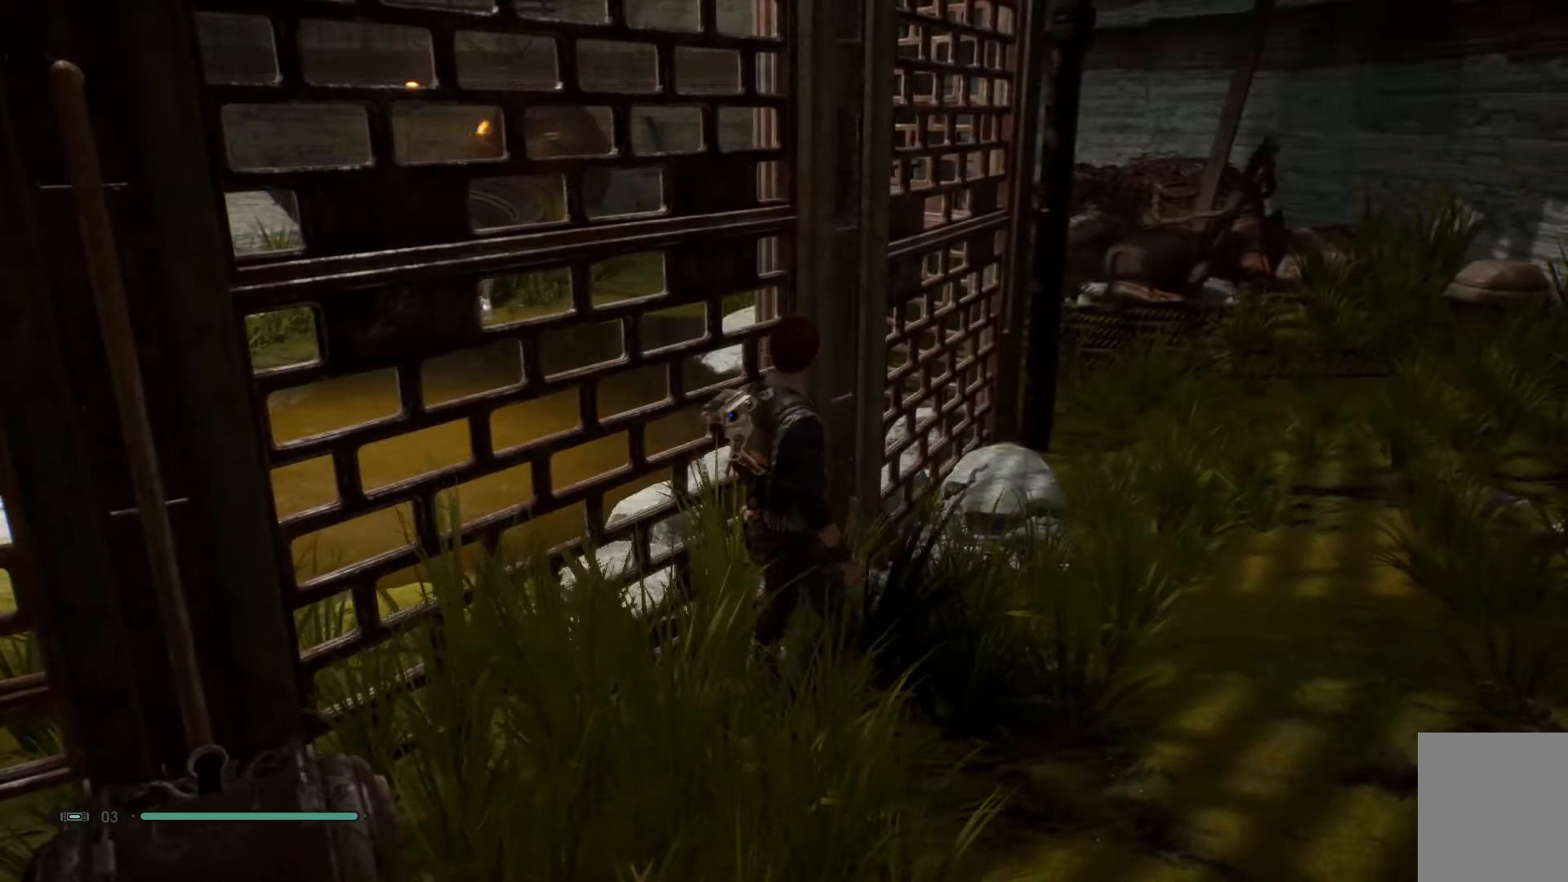
{"buttons": [], "left_stick": "center", "right_stick": "center", "events": []}
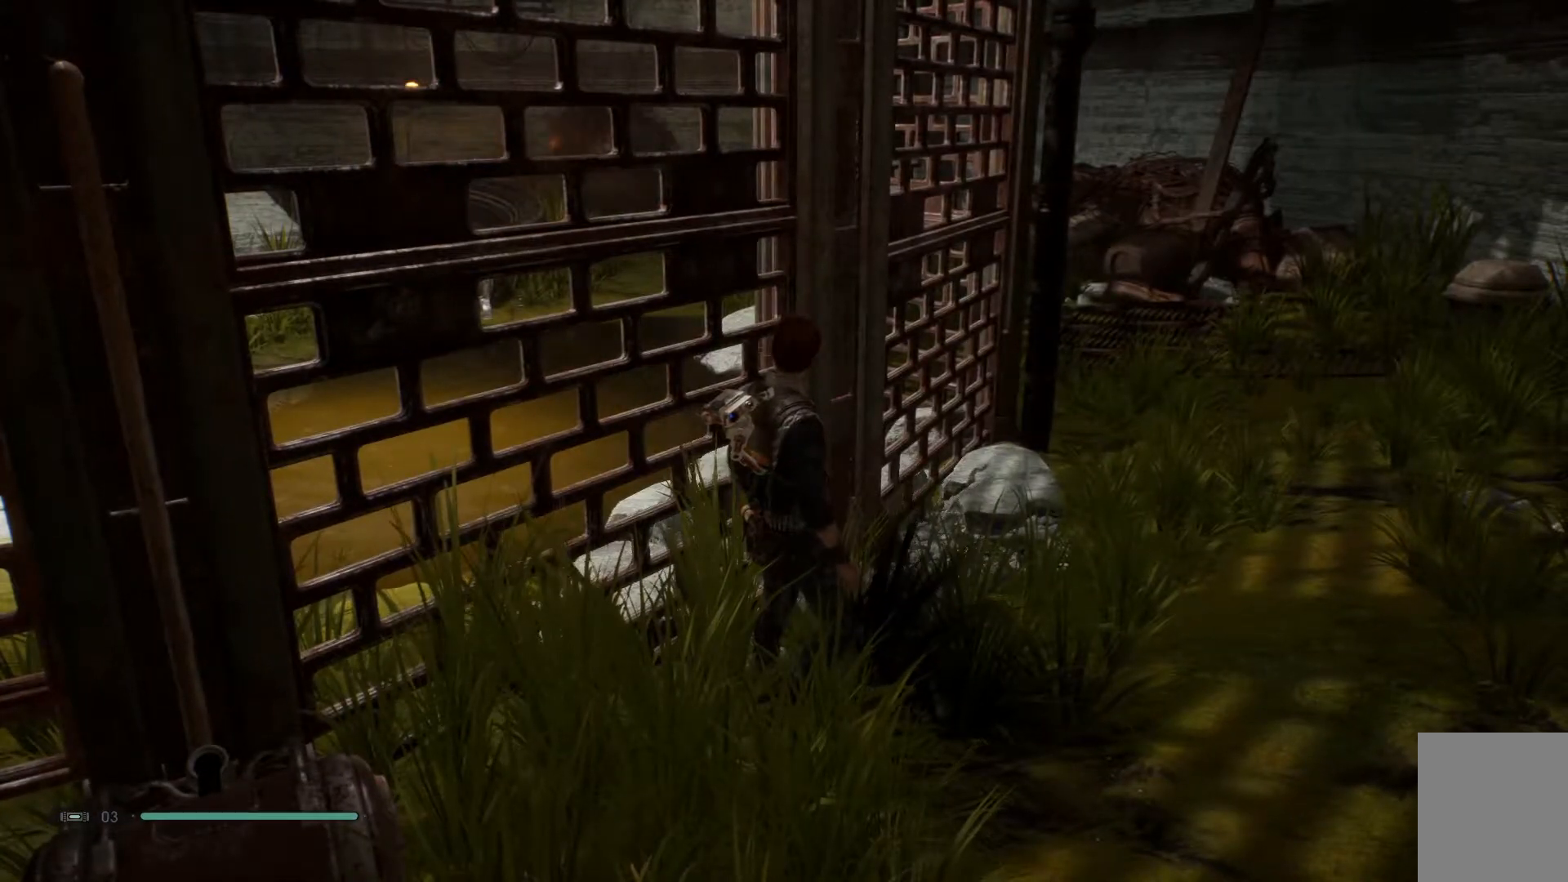
{"buttons": [], "left_stick": "up", "right_stick": "down", "events": [[100, "left_stick", "up"], [200, "right_stick", "down"]]}
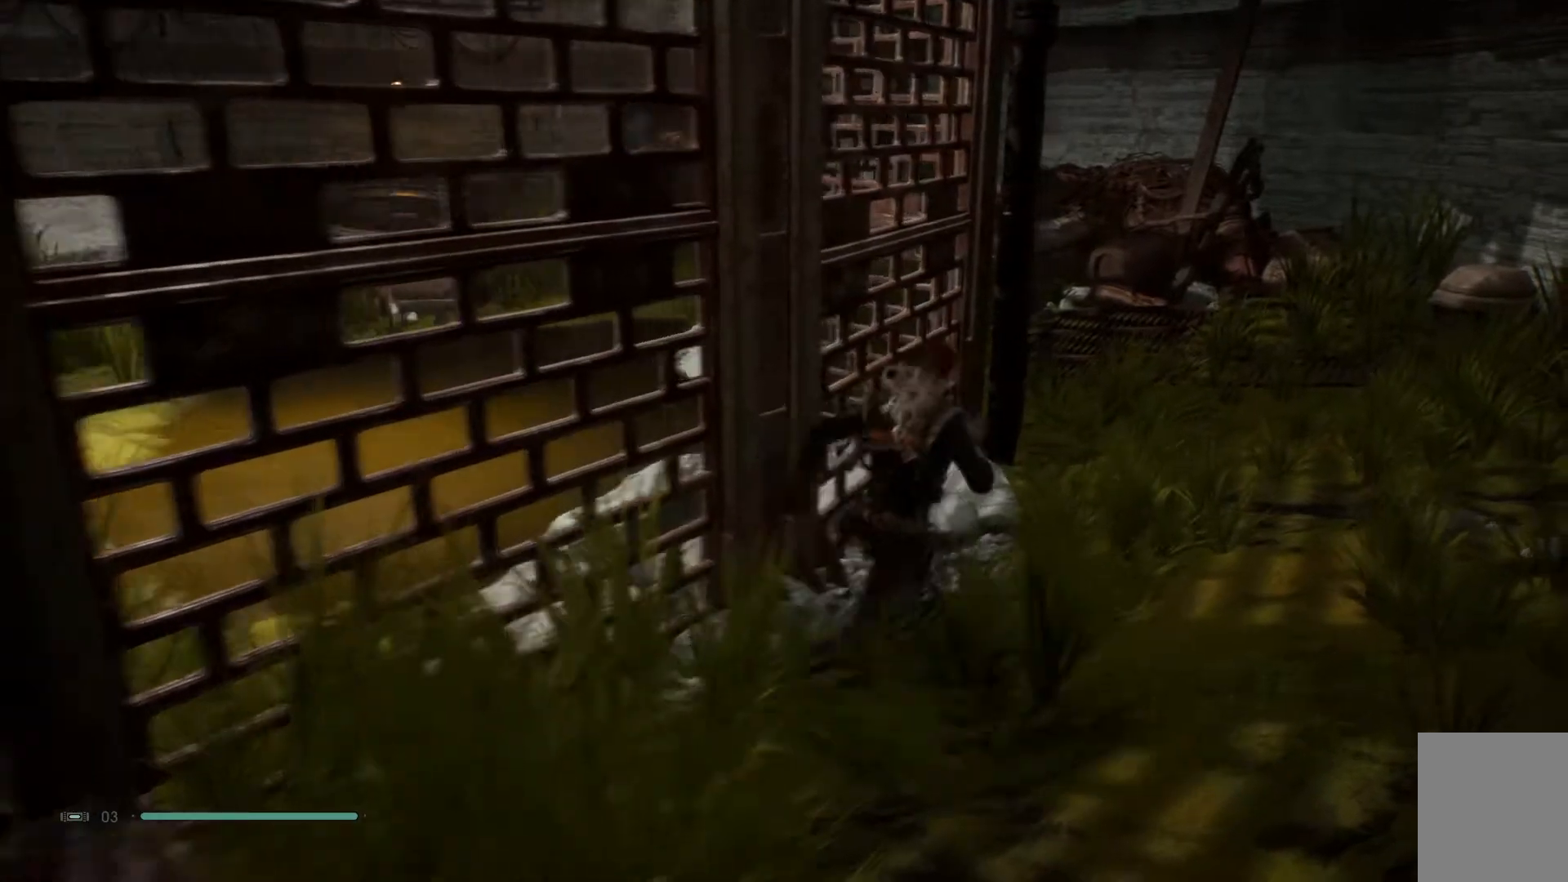
{"buttons": [], "left_stick": "up", "right_stick": "down", "events": []}
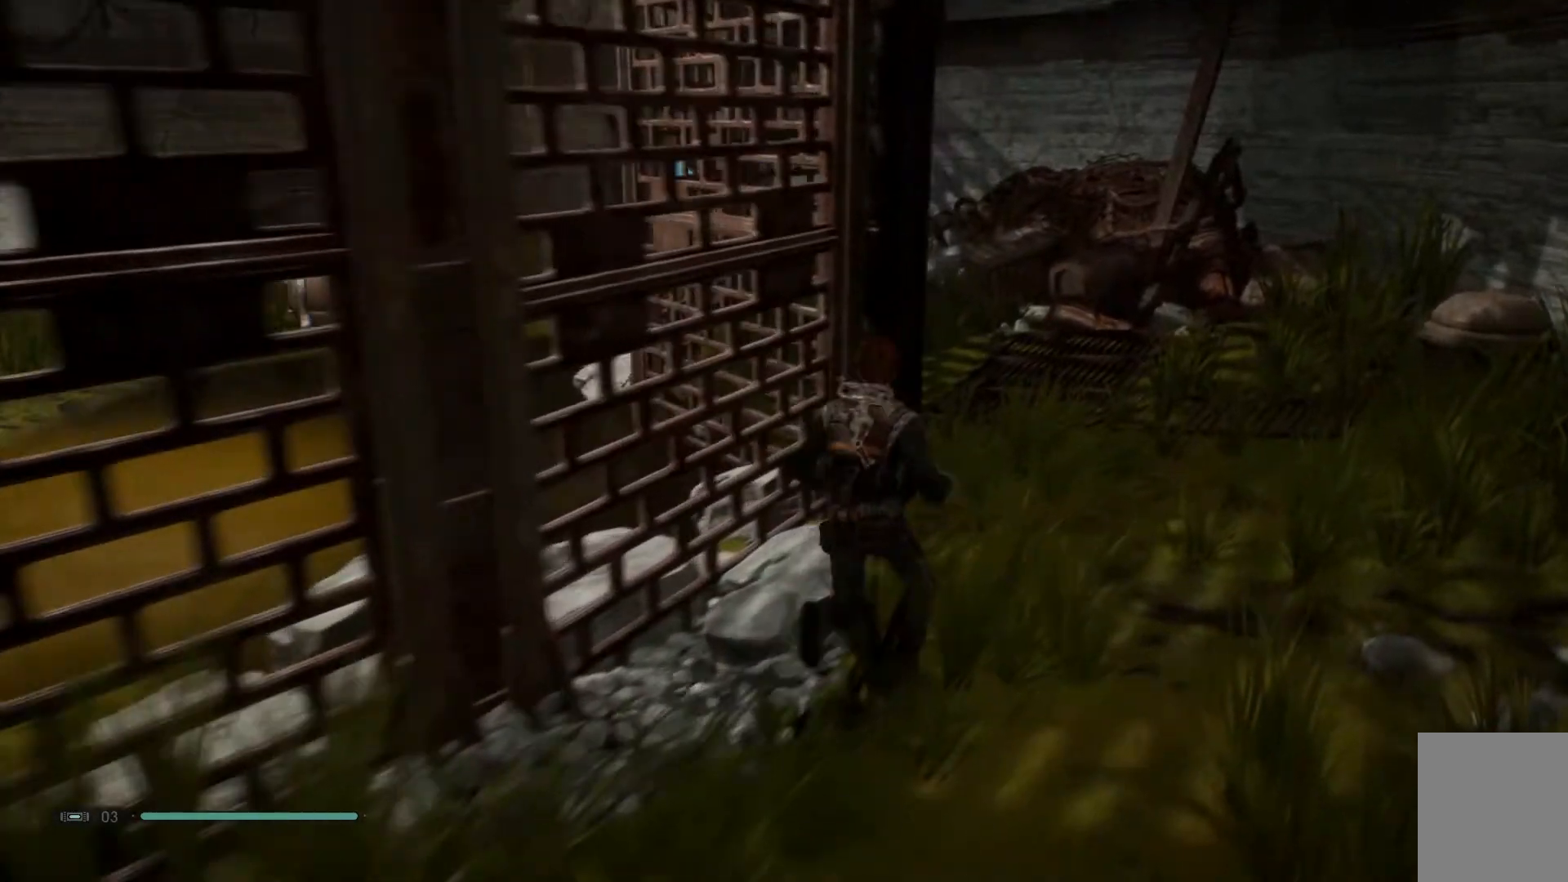
{"buttons": [], "left_stick": "up", "right_stick": "down", "events": []}
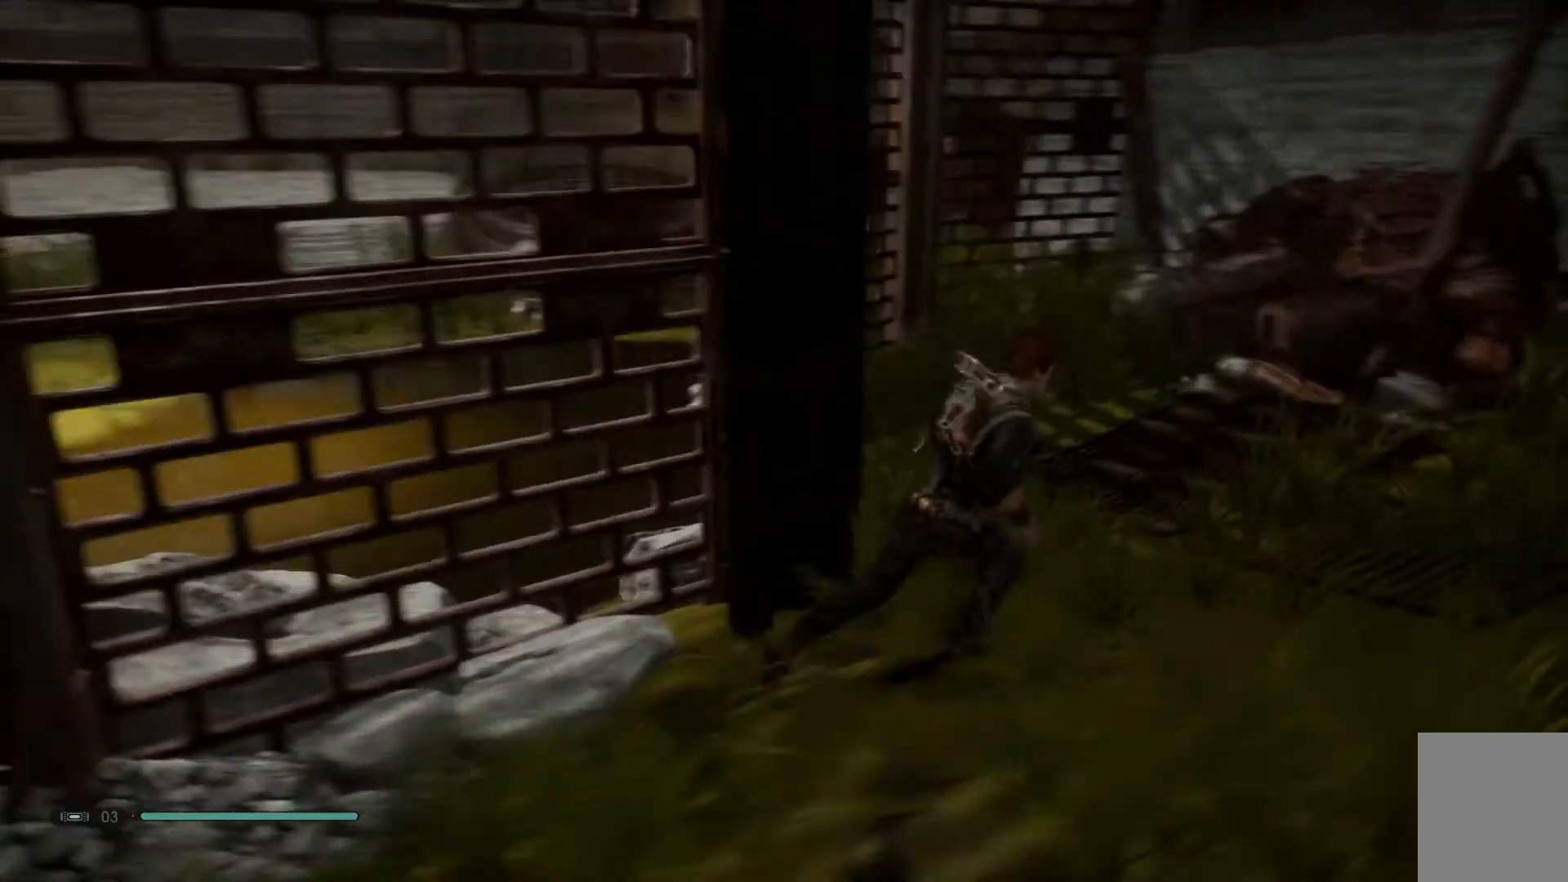
{"buttons": [], "left_stick": "up", "right_stick": "center", "events": [[417, "right_stick", "center"]]}
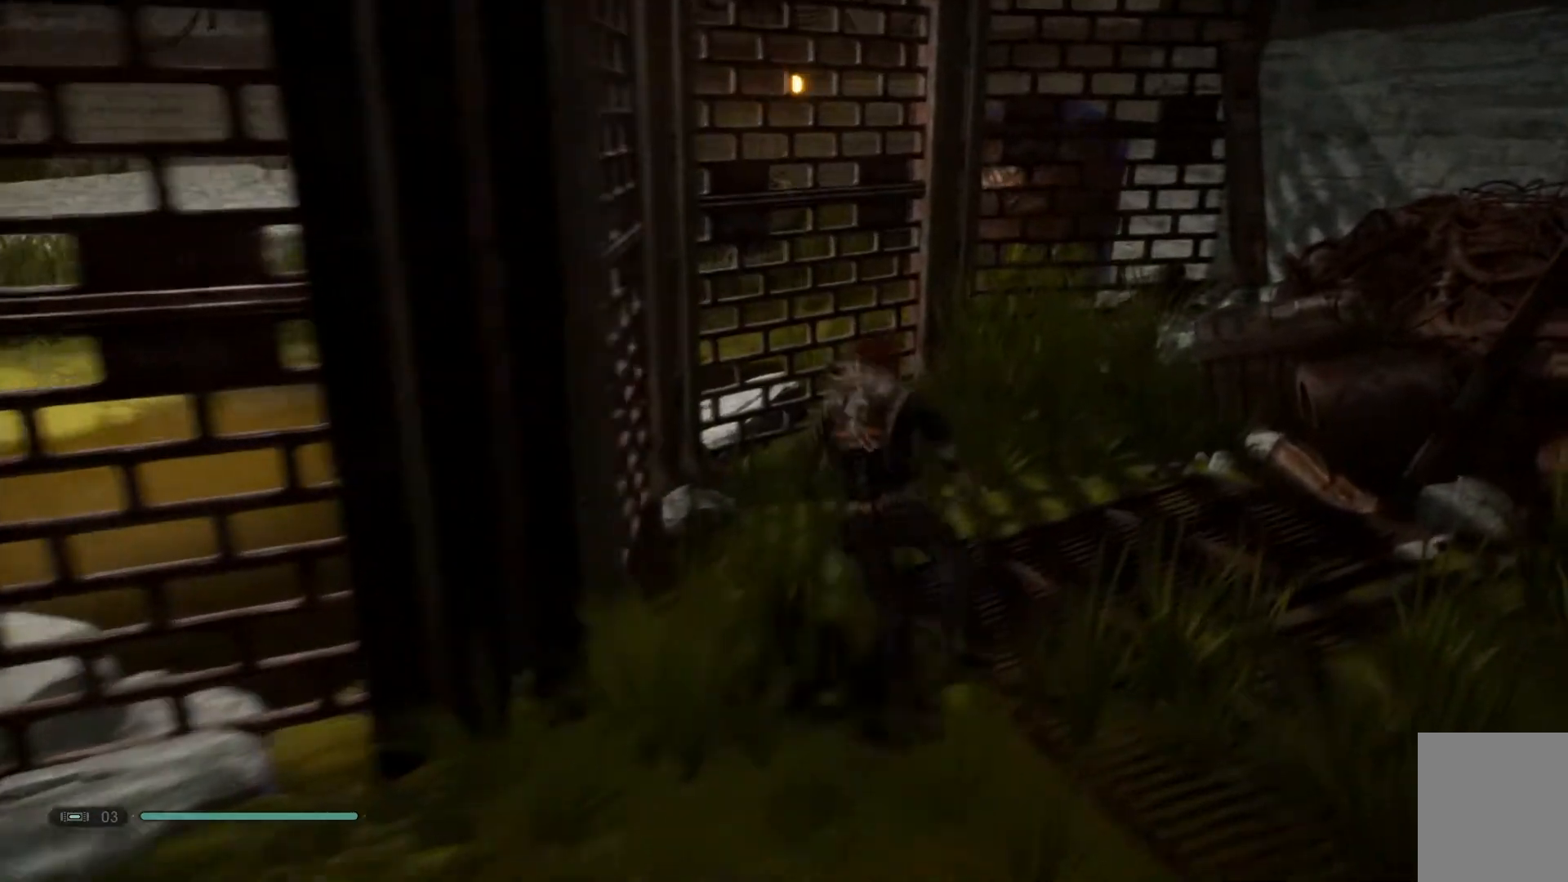
{"buttons": [], "left_stick": "up", "right_stick": "down", "events": [[317, "right_stick", "down"]]}
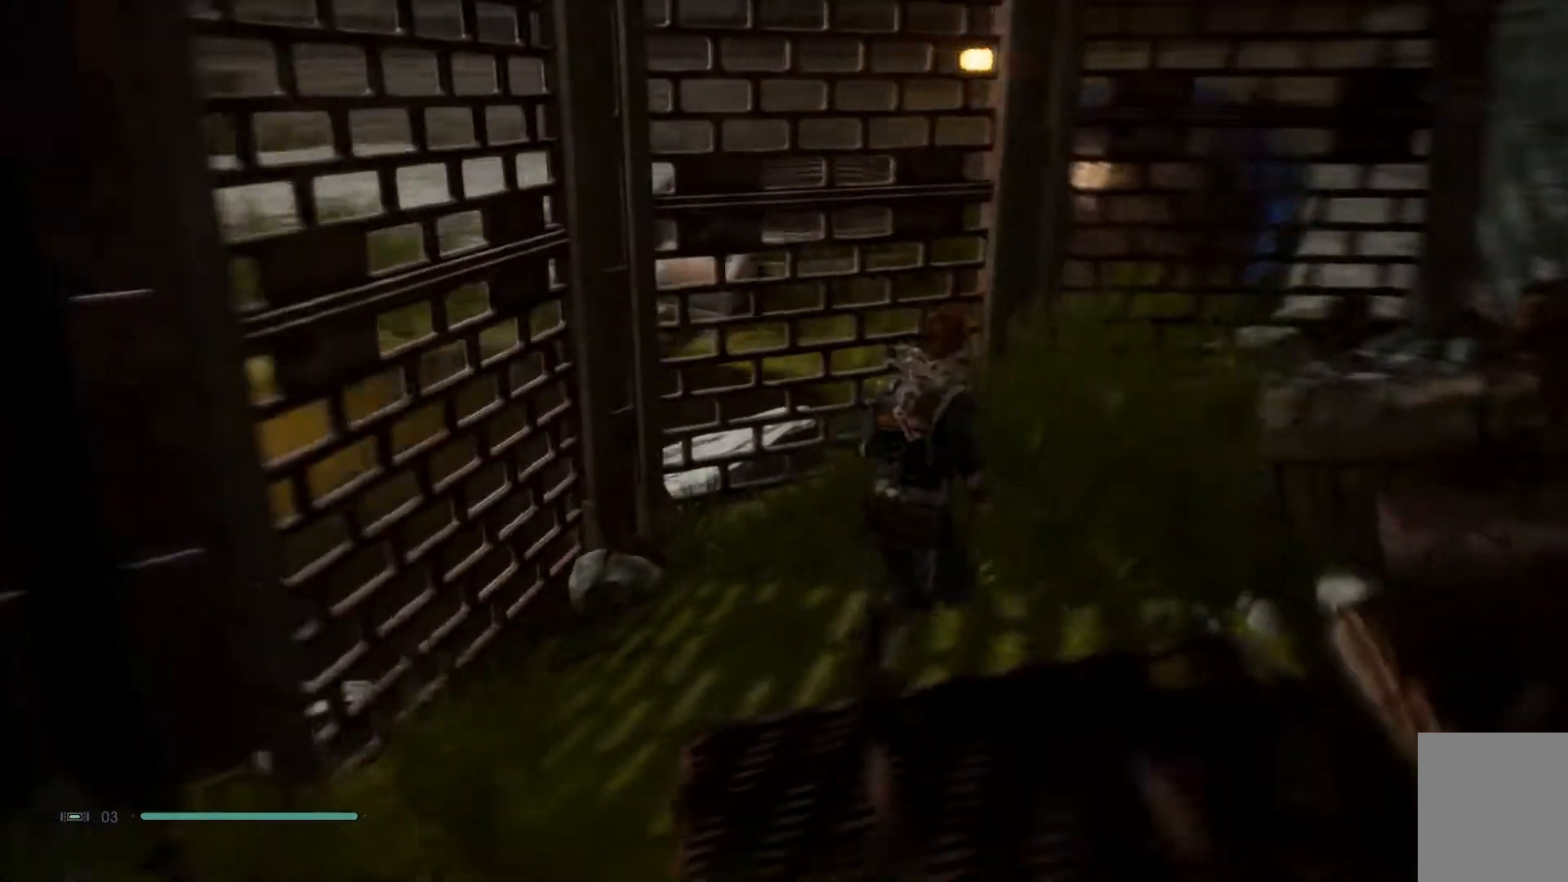
{"buttons": [], "left_stick": "up", "right_stick": "center", "events": [[33, "right_stick", "down-left"], [183, "right_stick", "center"]]}
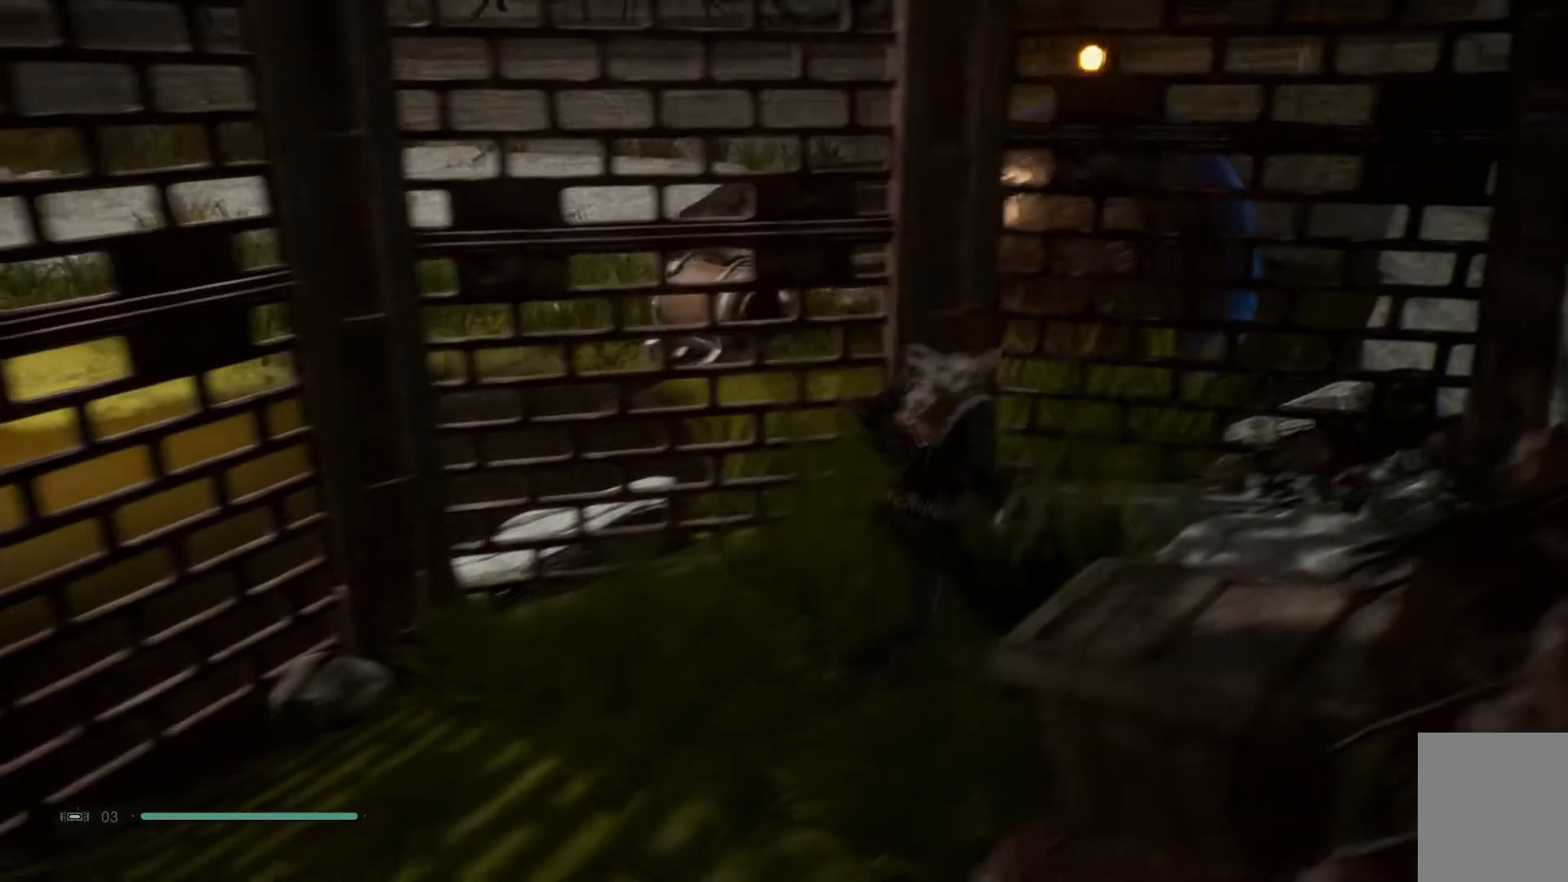
{"buttons": [], "left_stick": "up-left", "right_stick": "center", "events": [[150, "left_stick", "up-left"]]}
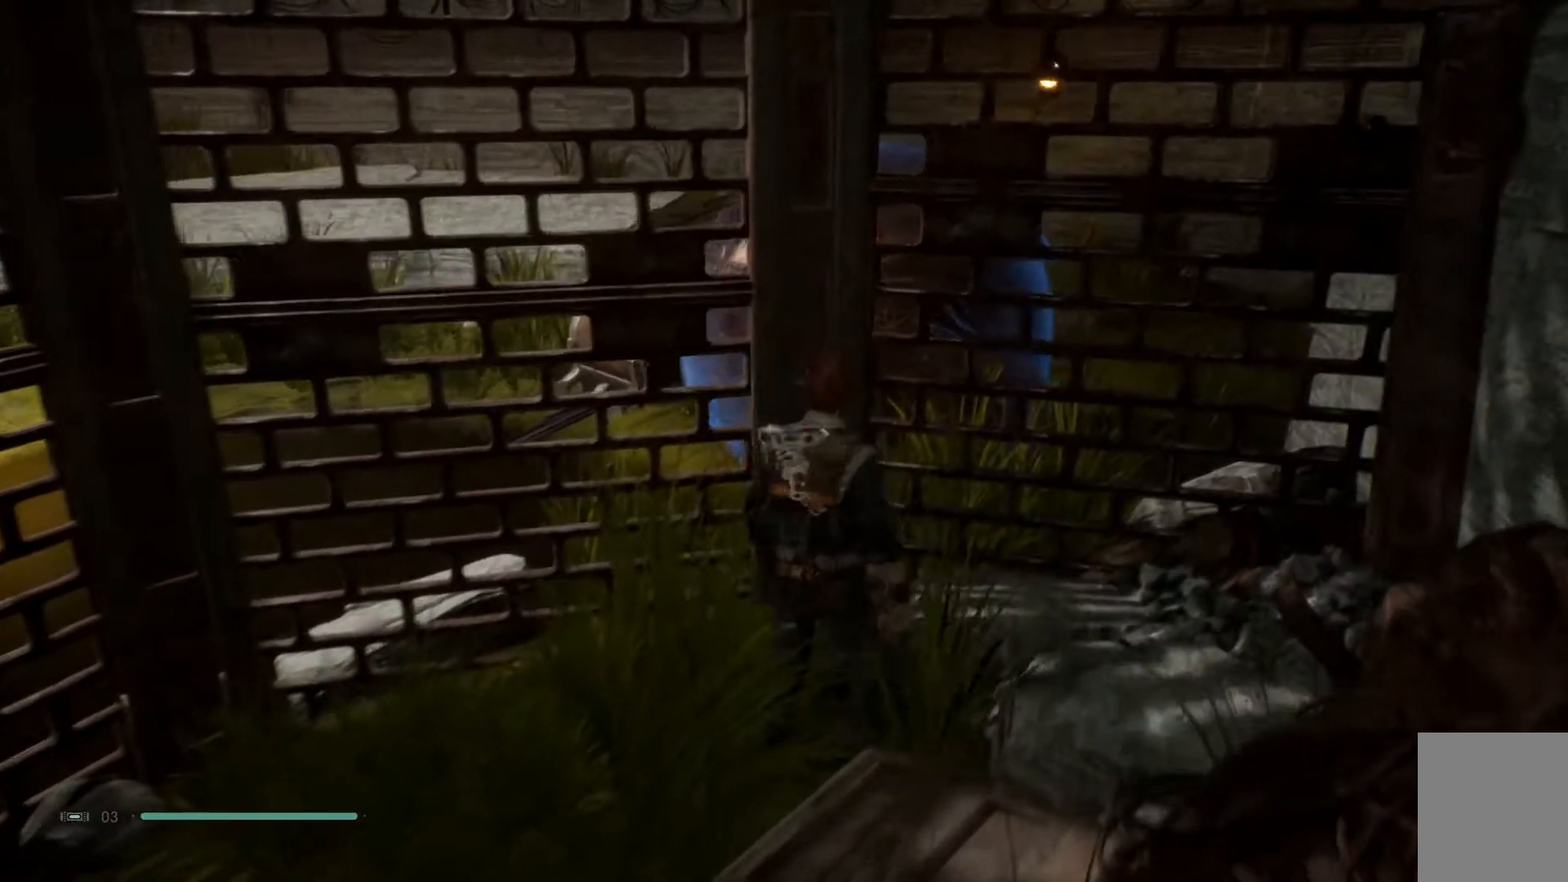
{"buttons": [], "left_stick": "down", "right_stick": "center", "events": [[83, "left_stick", "down-left"], [217, "left_stick", "down"]]}
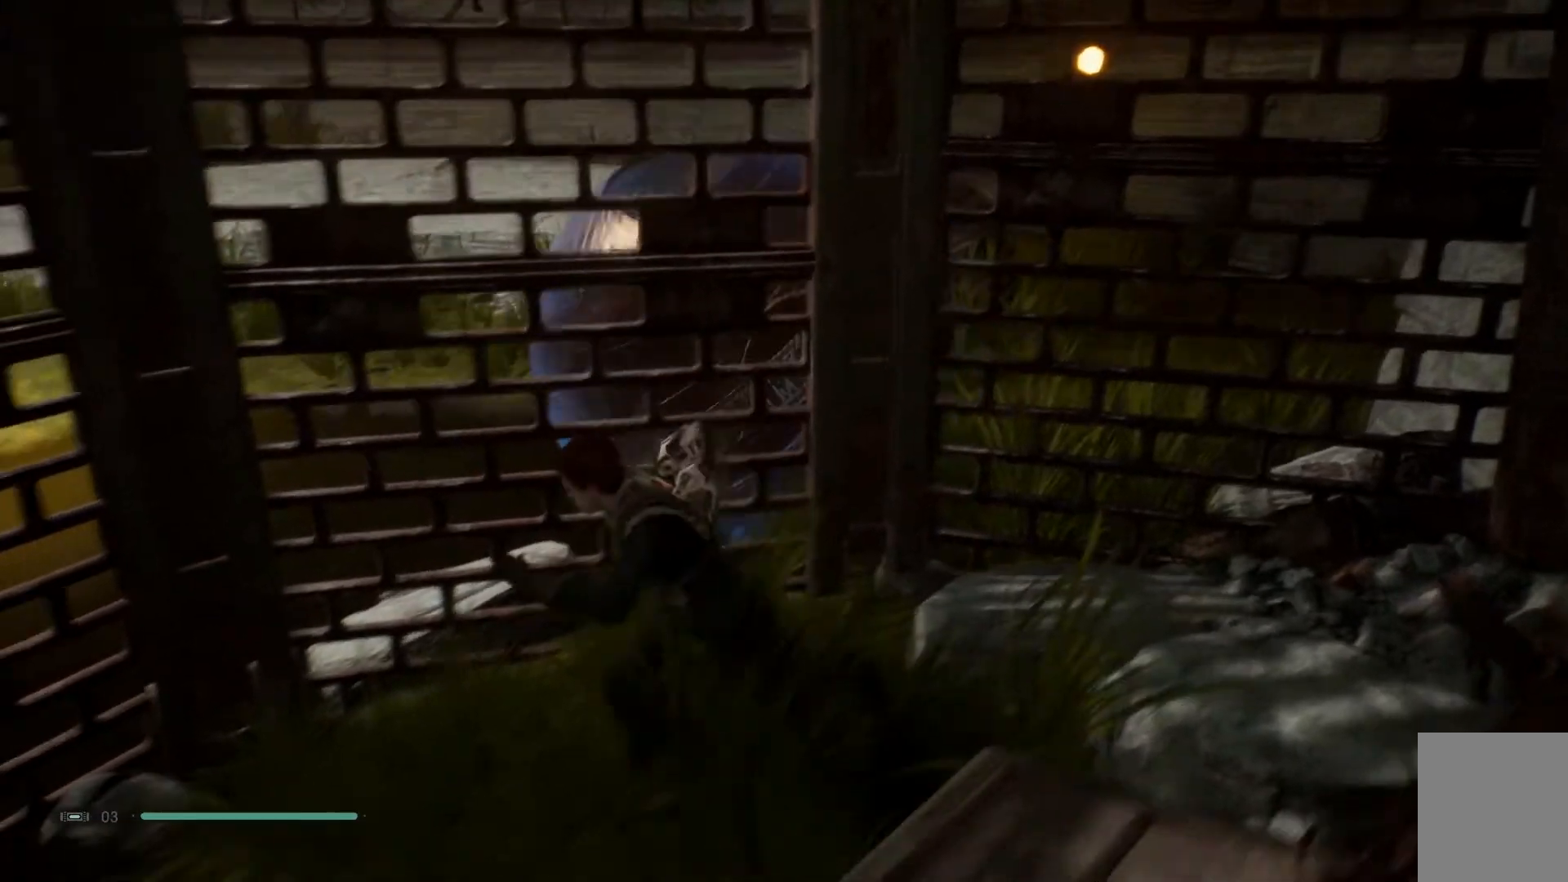
{"buttons": [], "left_stick": "down", "right_stick": "center", "events": [[100, "right_stick", "up"], [317, "right_stick", "center"]]}
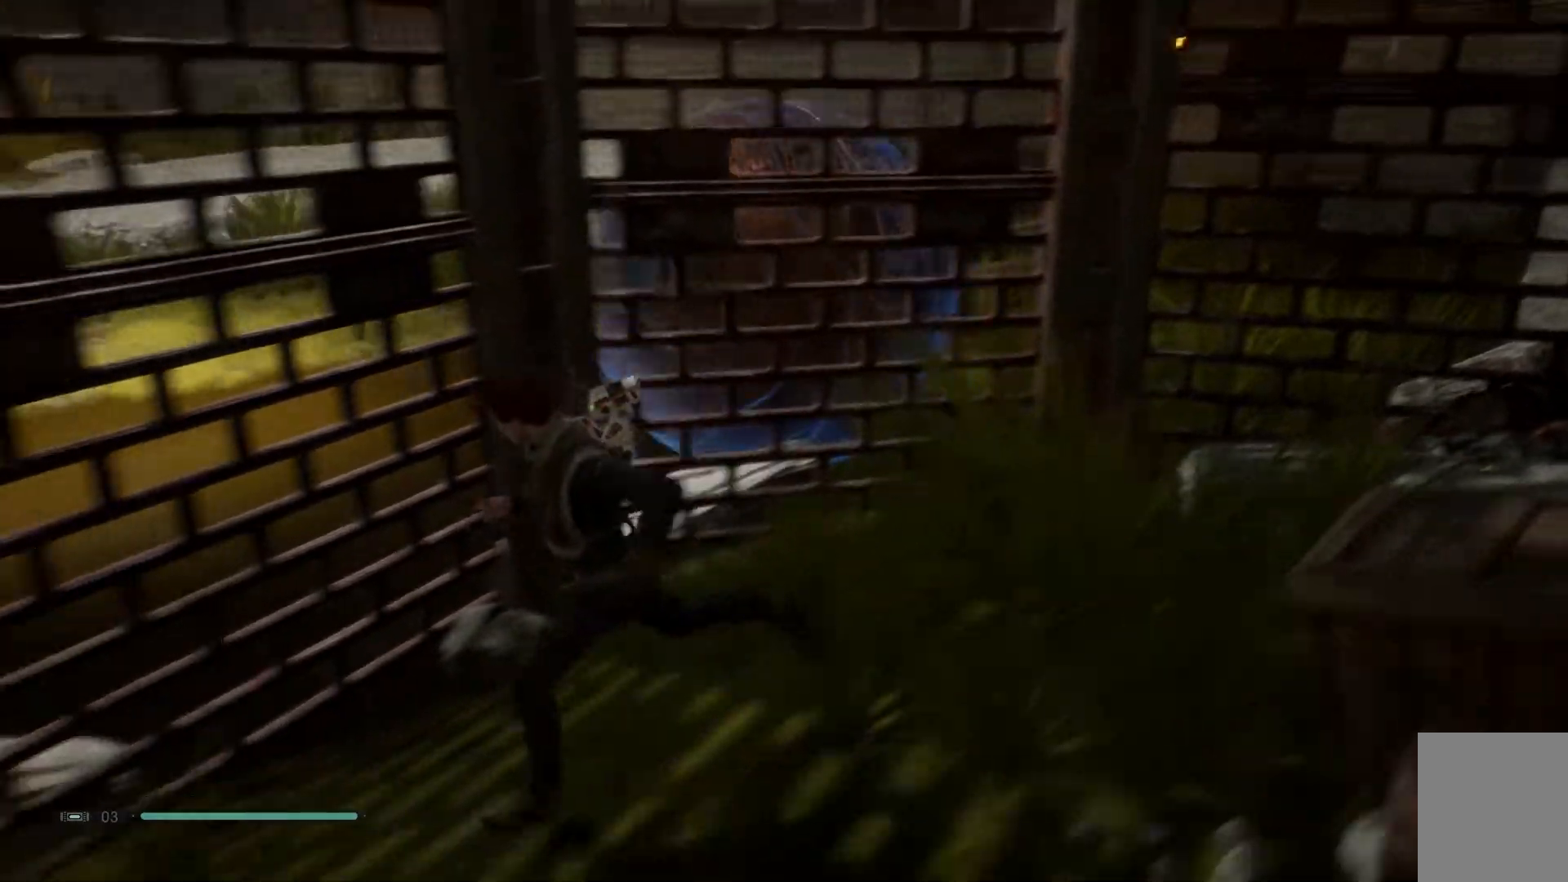
{"buttons": [], "left_stick": "down", "right_stick": "center", "events": []}
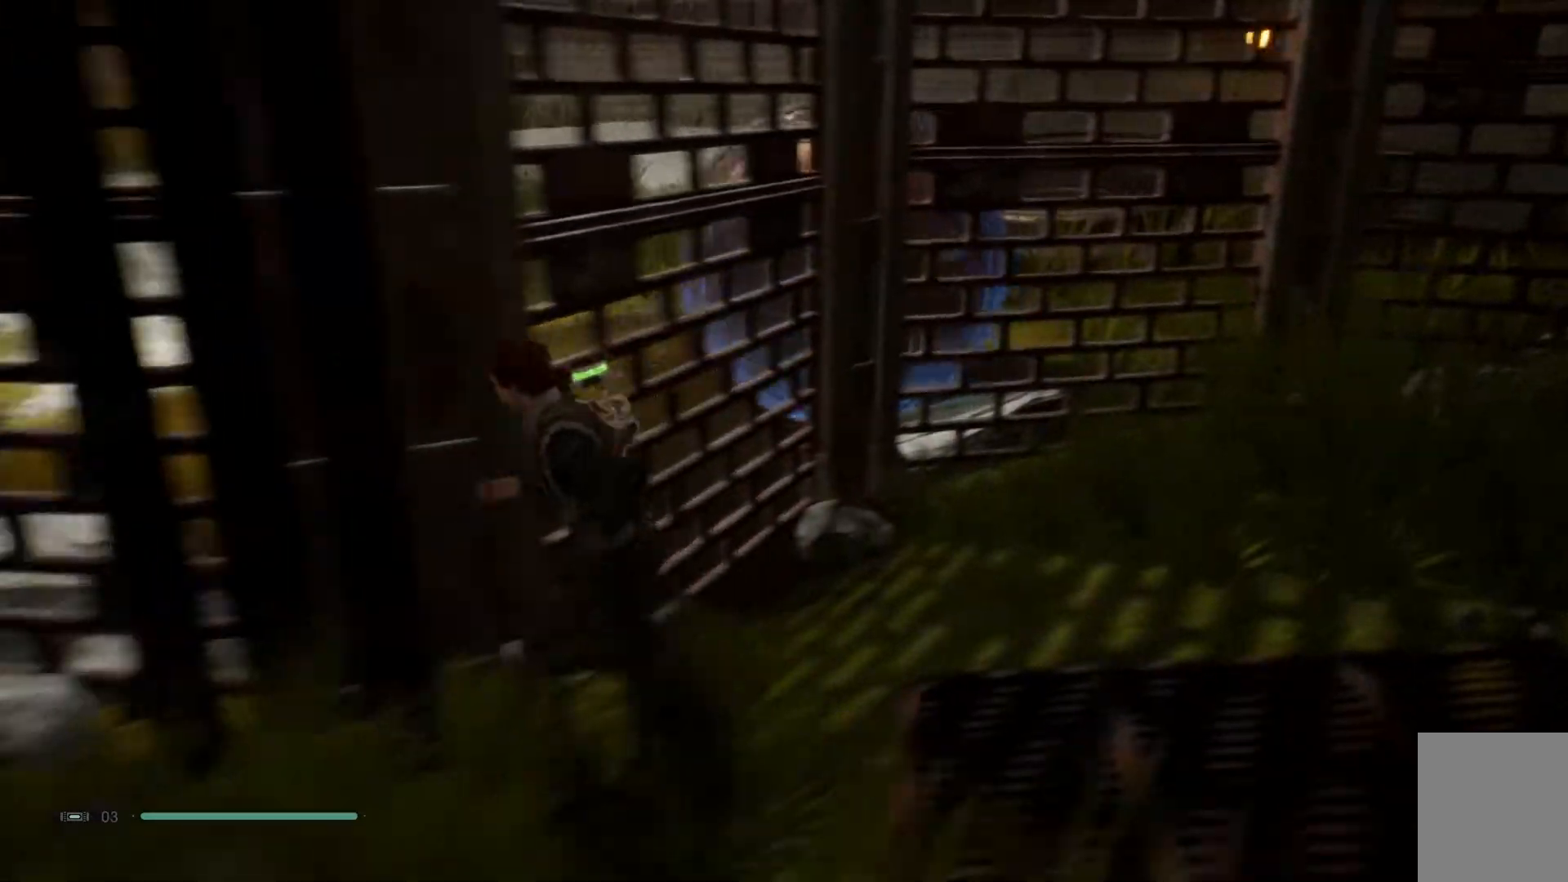
{"buttons": [], "left_stick": "down", "right_stick": "center", "events": []}
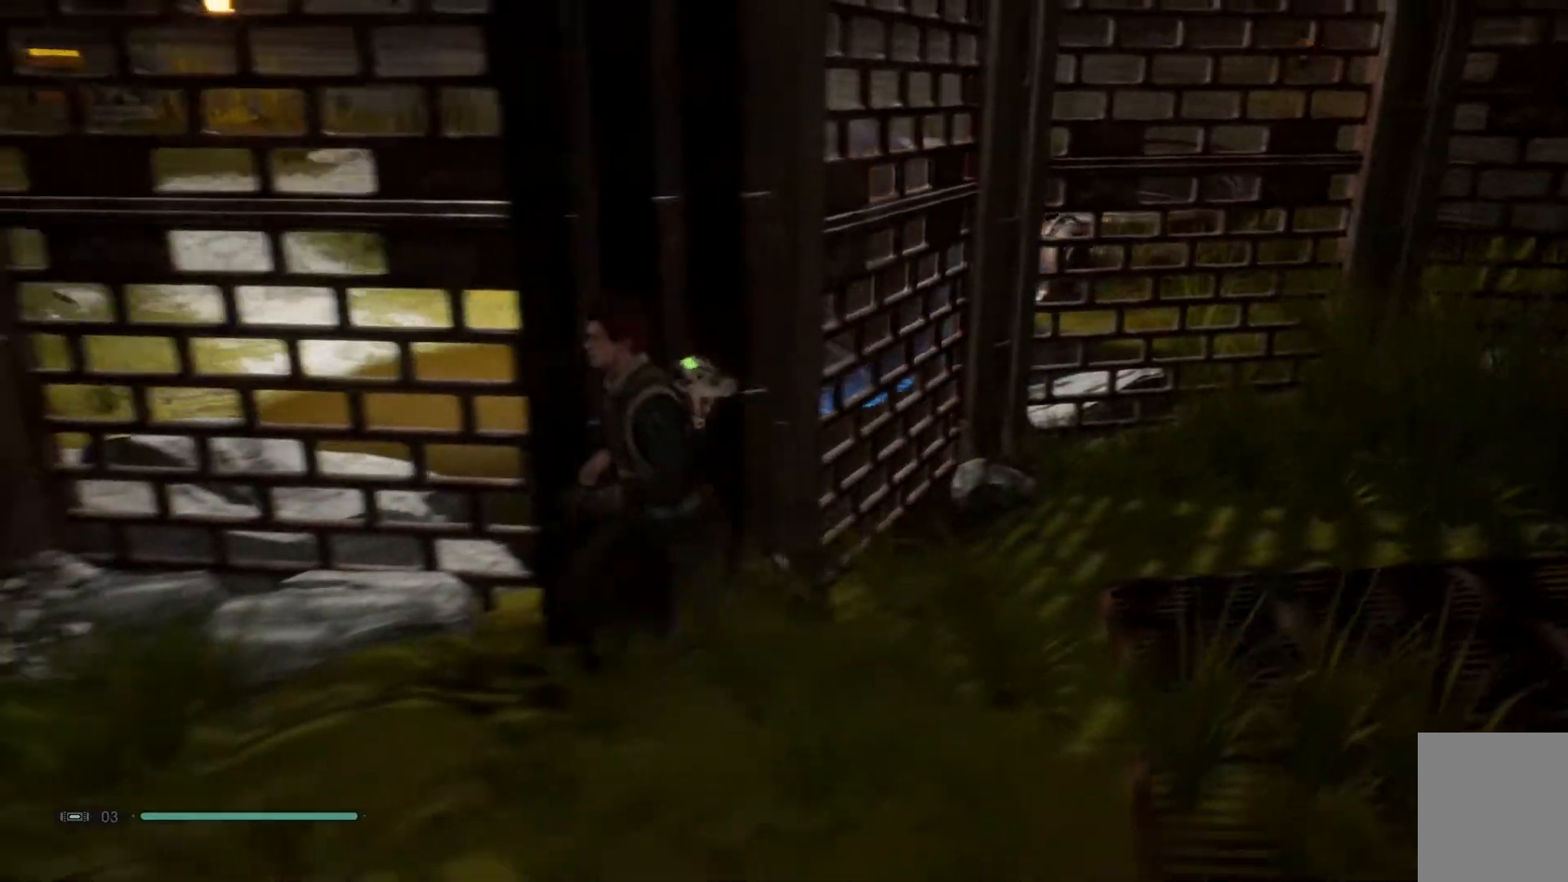
{"buttons": [], "left_stick": "down-left", "right_stick": "center", "events": [[133, "left_stick", "down-left"]]}
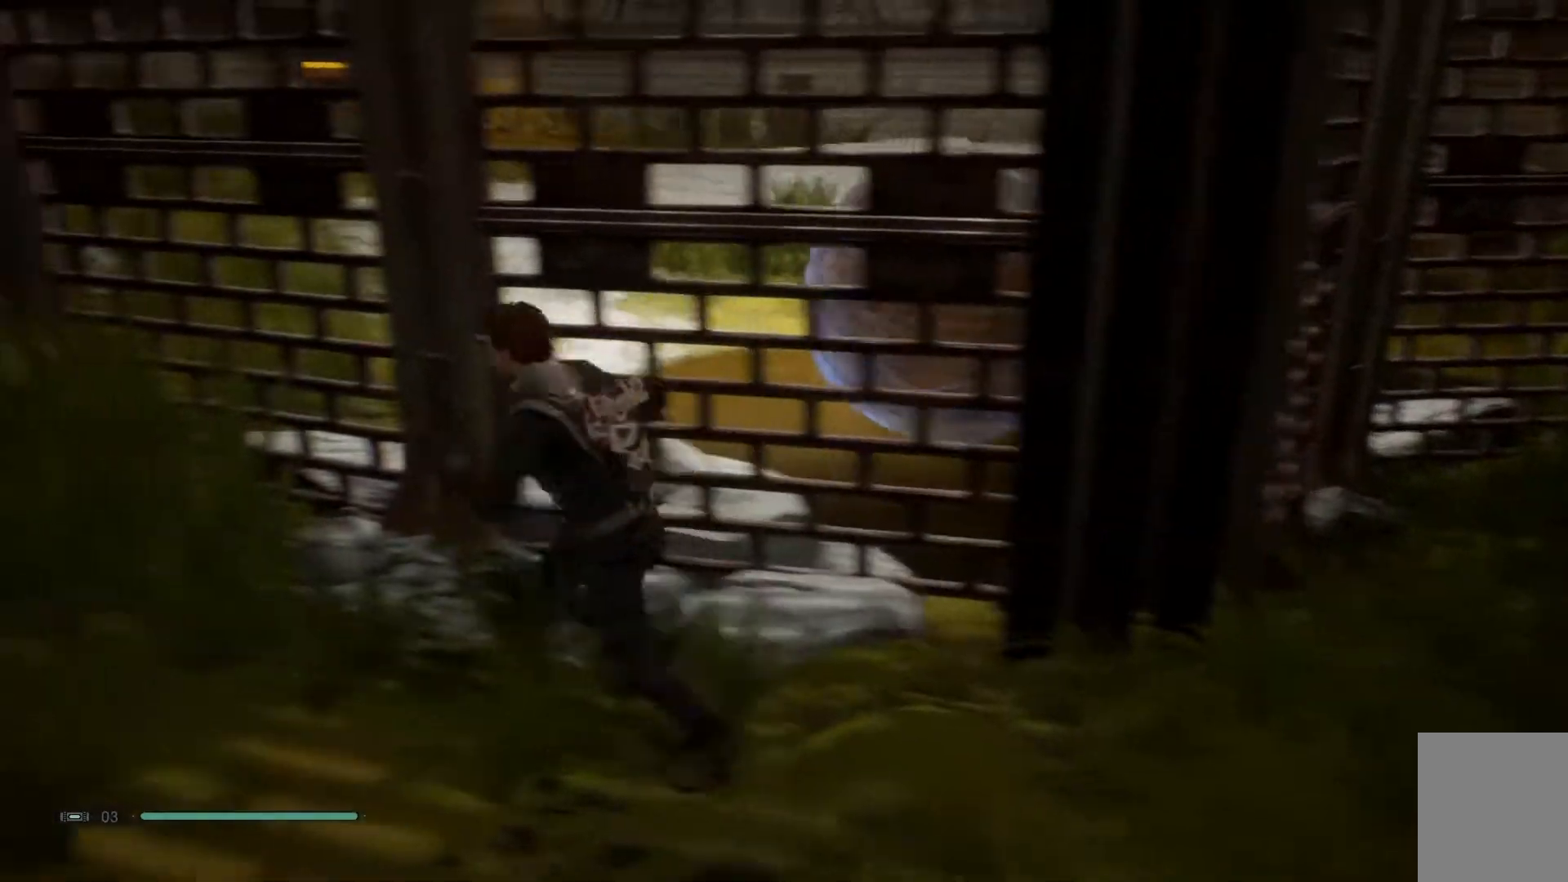
{"buttons": [], "left_stick": "down-left", "right_stick": "up-right", "events": [[67, "right_stick", "up-right"]]}
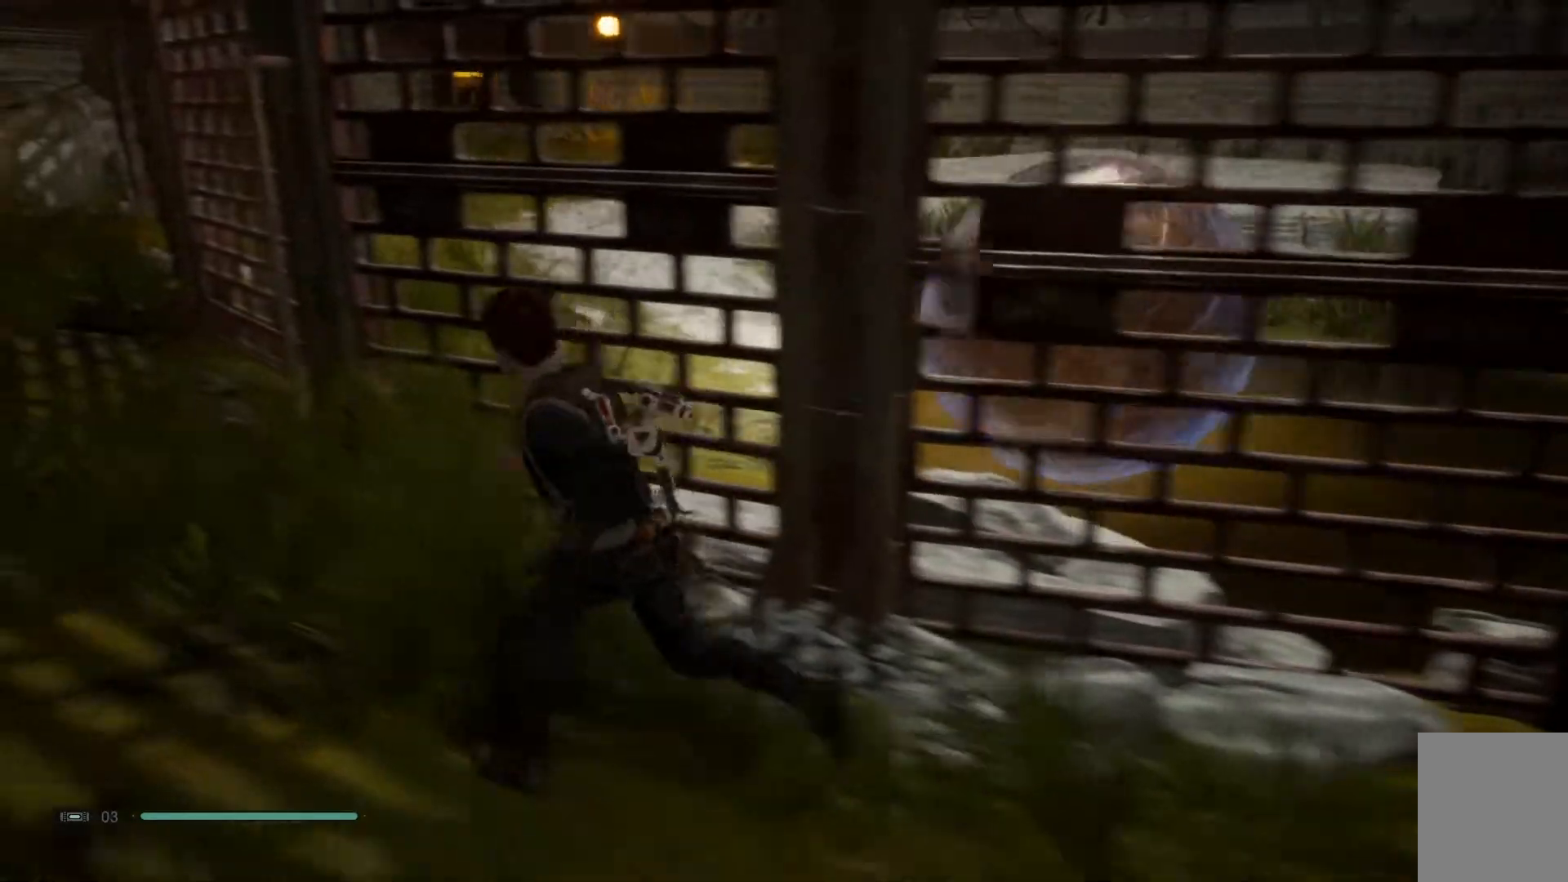
{"buttons": [], "left_stick": "left", "right_stick": "up-right", "events": [[317, "left_stick", "left"]]}
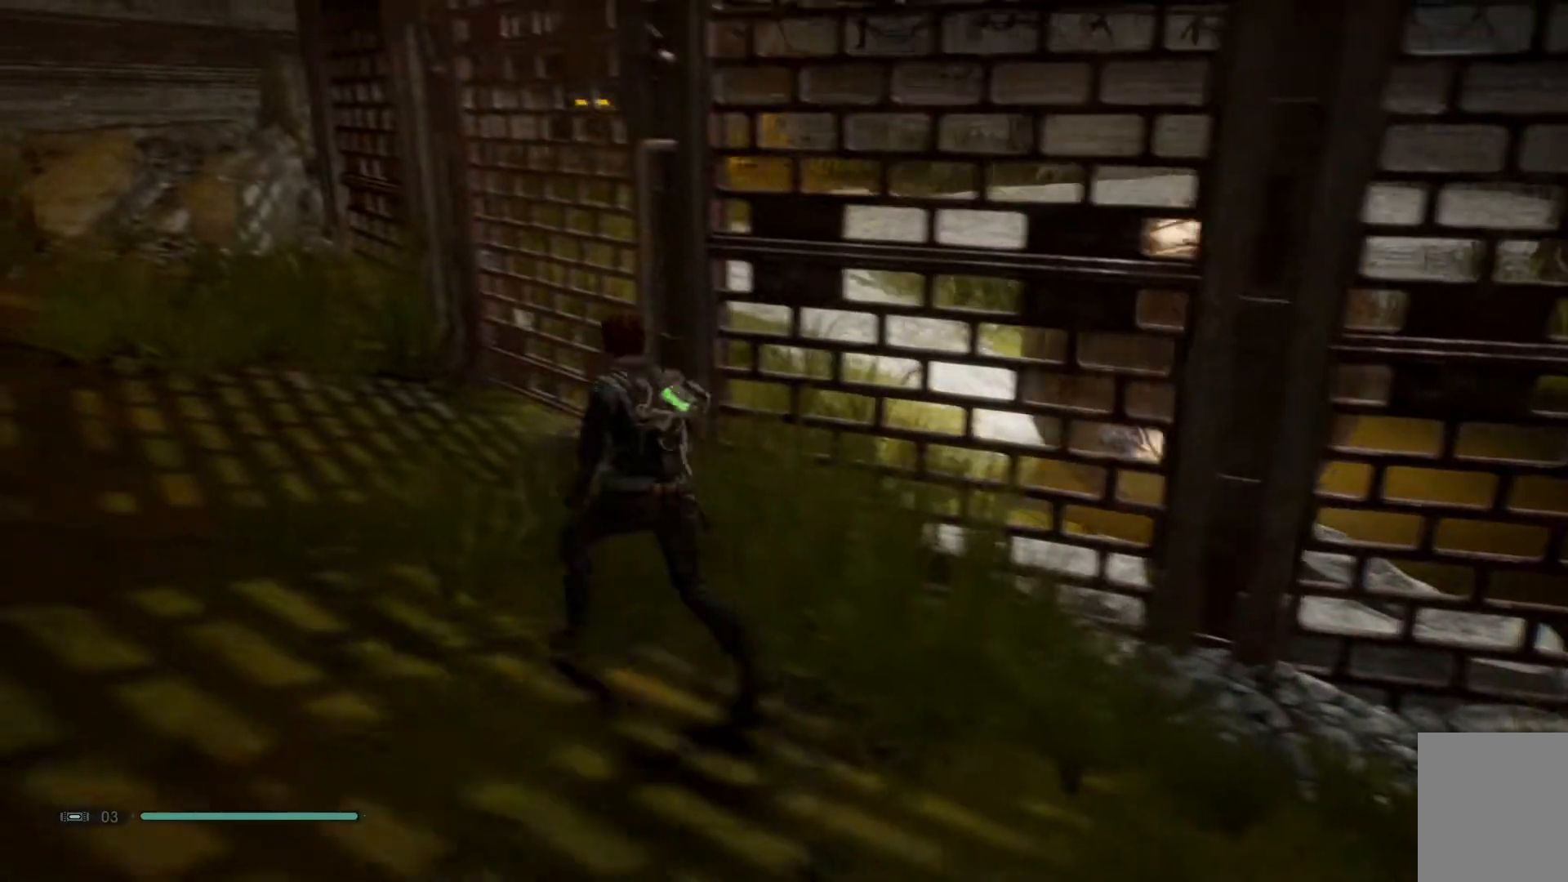
{"buttons": [], "left_stick": "left", "right_stick": "up-right", "events": []}